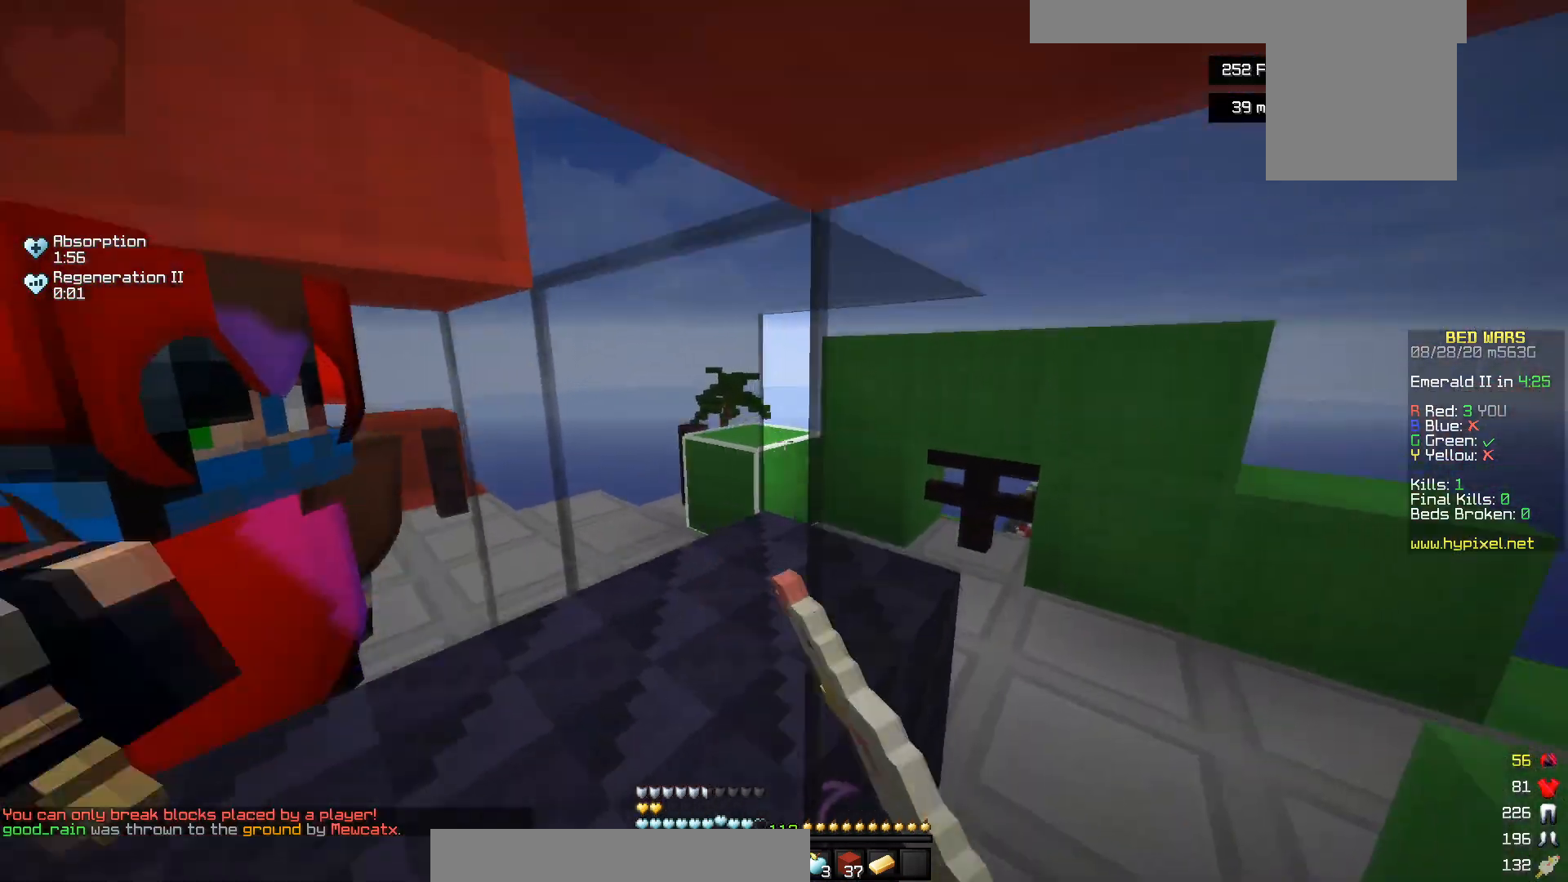
Gameplay with keyboard and mouse; each line is a JSON object with the keys and mouse buttons held at the frame after it. "events" lists presses ("down") and releases ("up") of "a", "d", "s", "w", "mouse_left" and "mouse_right" between this image and that frame as [ms after this image, input, new state], when the widget could be followed in between. "mouse_left", "mouse_right" = the "left", "right" buttons of the "mouse" list. No other keys are recorded. Fast repeated clicks can show as one long hold. Mouse movement is not recorded.
{"keys": [], "mouse": ["left"], "events": [[100, "mouse_left", "up"], [167, "a", "down"], [167, "mouse_left", "down"], [317, "a", "up"], [317, "mouse_left", "up"], [367, "mouse_left", "down"]]}
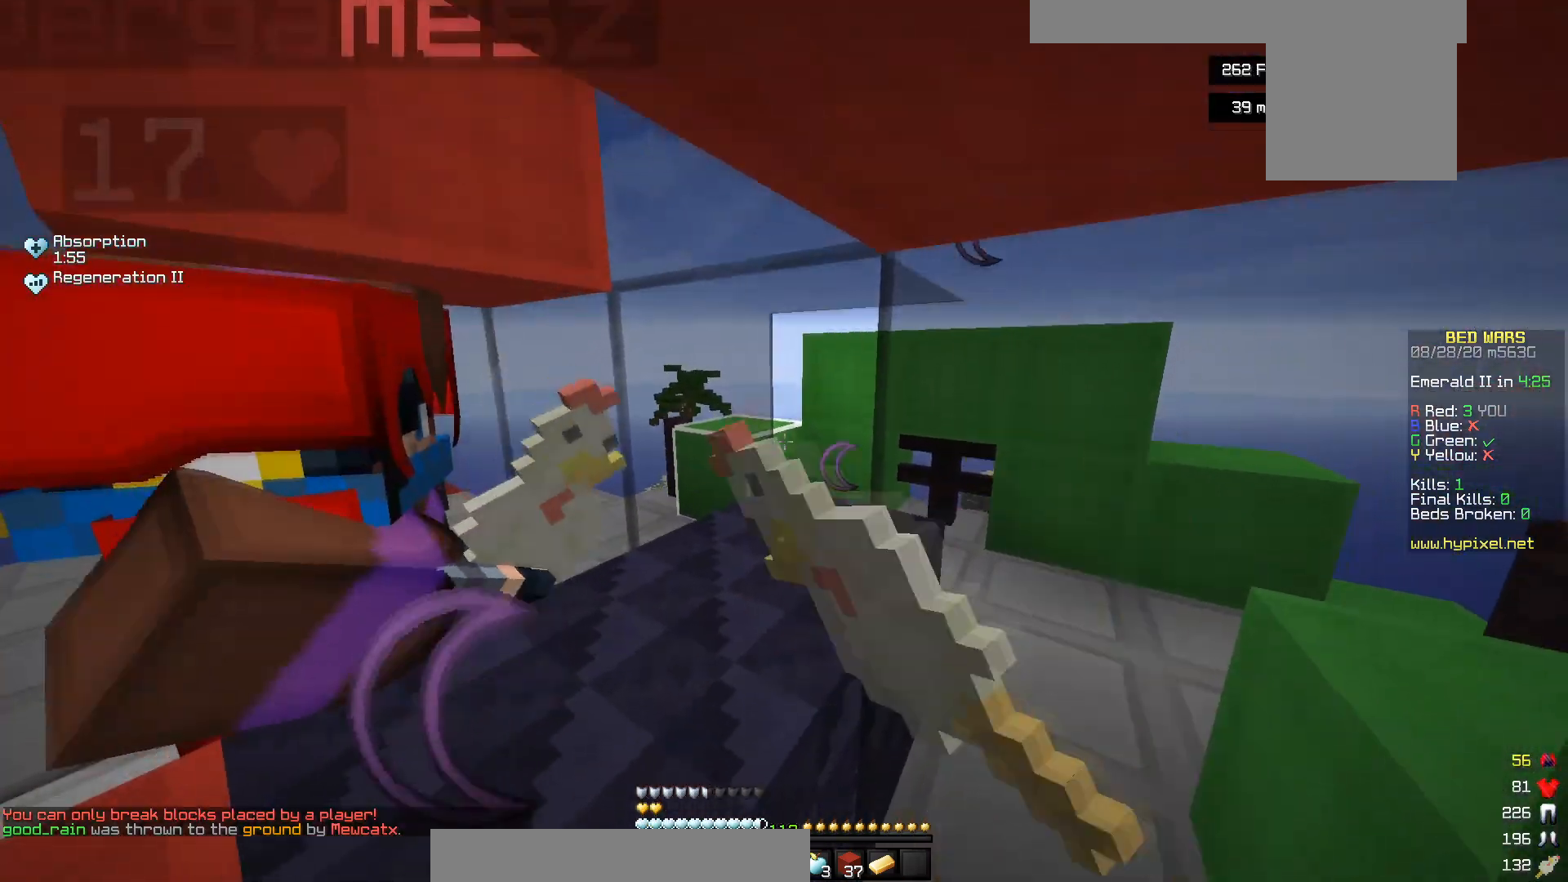
{"keys": ["d"], "mouse": ["left"], "events": [[17, "mouse_left", "up"], [67, "mouse_left", "down"], [417, "d", "down"]]}
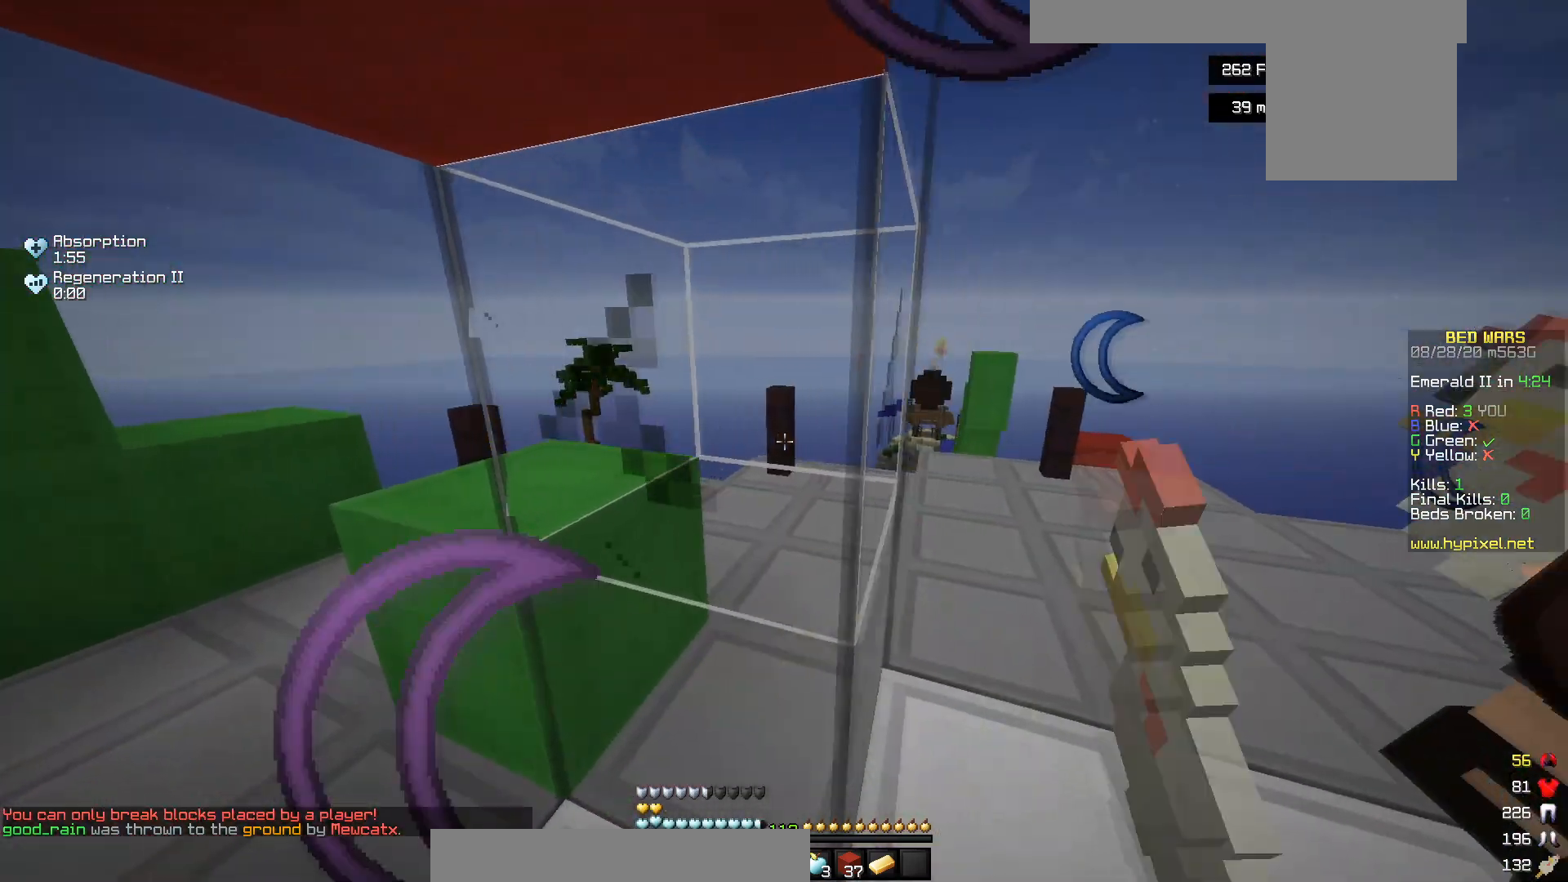
{"keys": [], "mouse": ["left"], "events": [[200, "d", "up"]]}
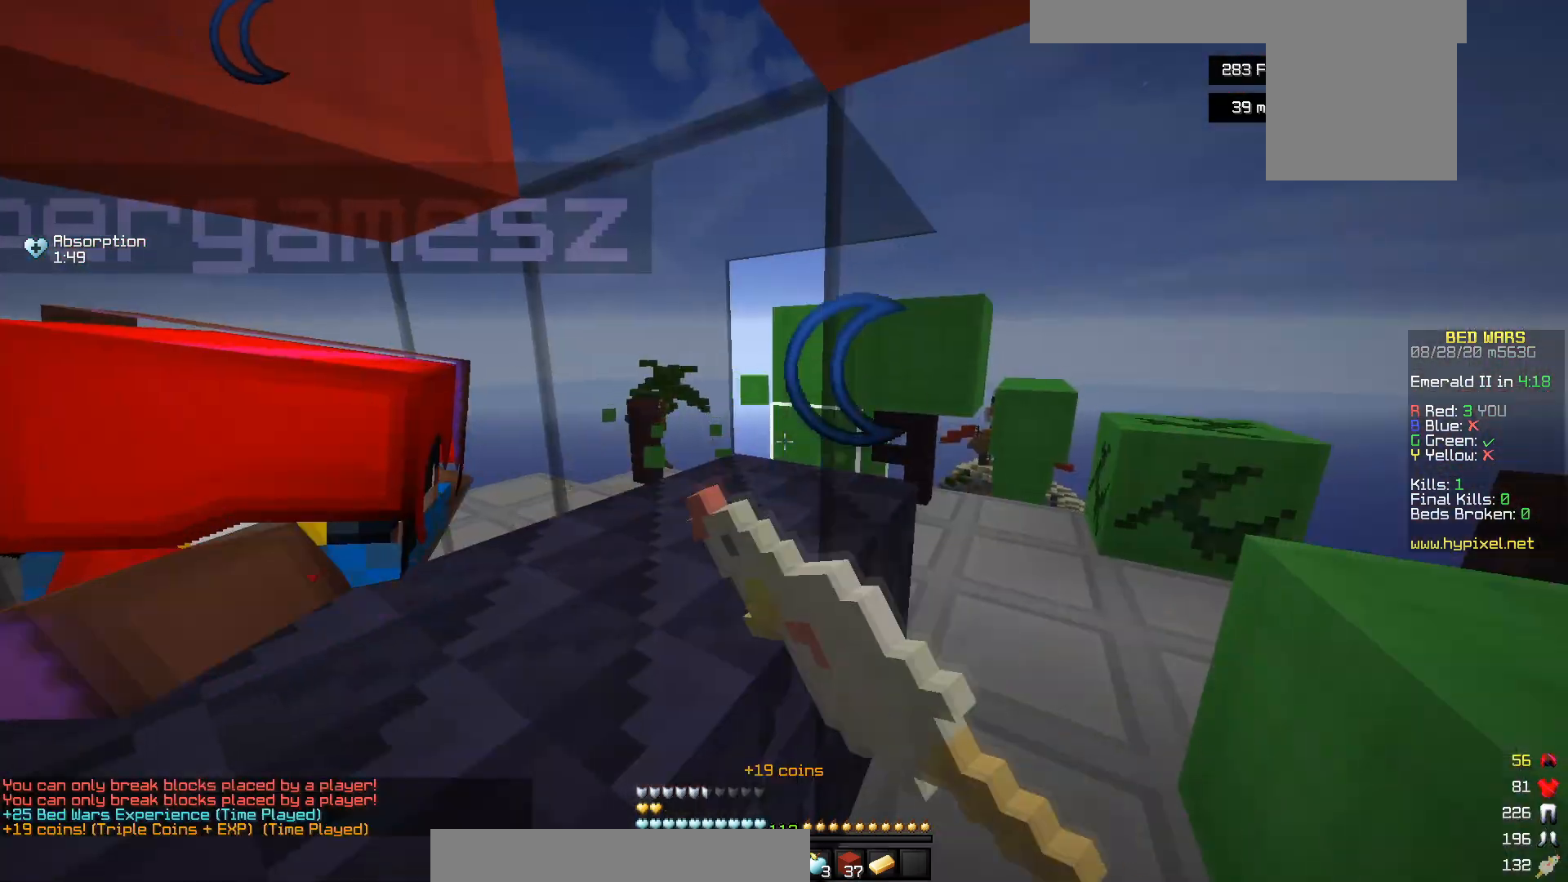
{"keys": [], "mouse": ["left"], "events": []}
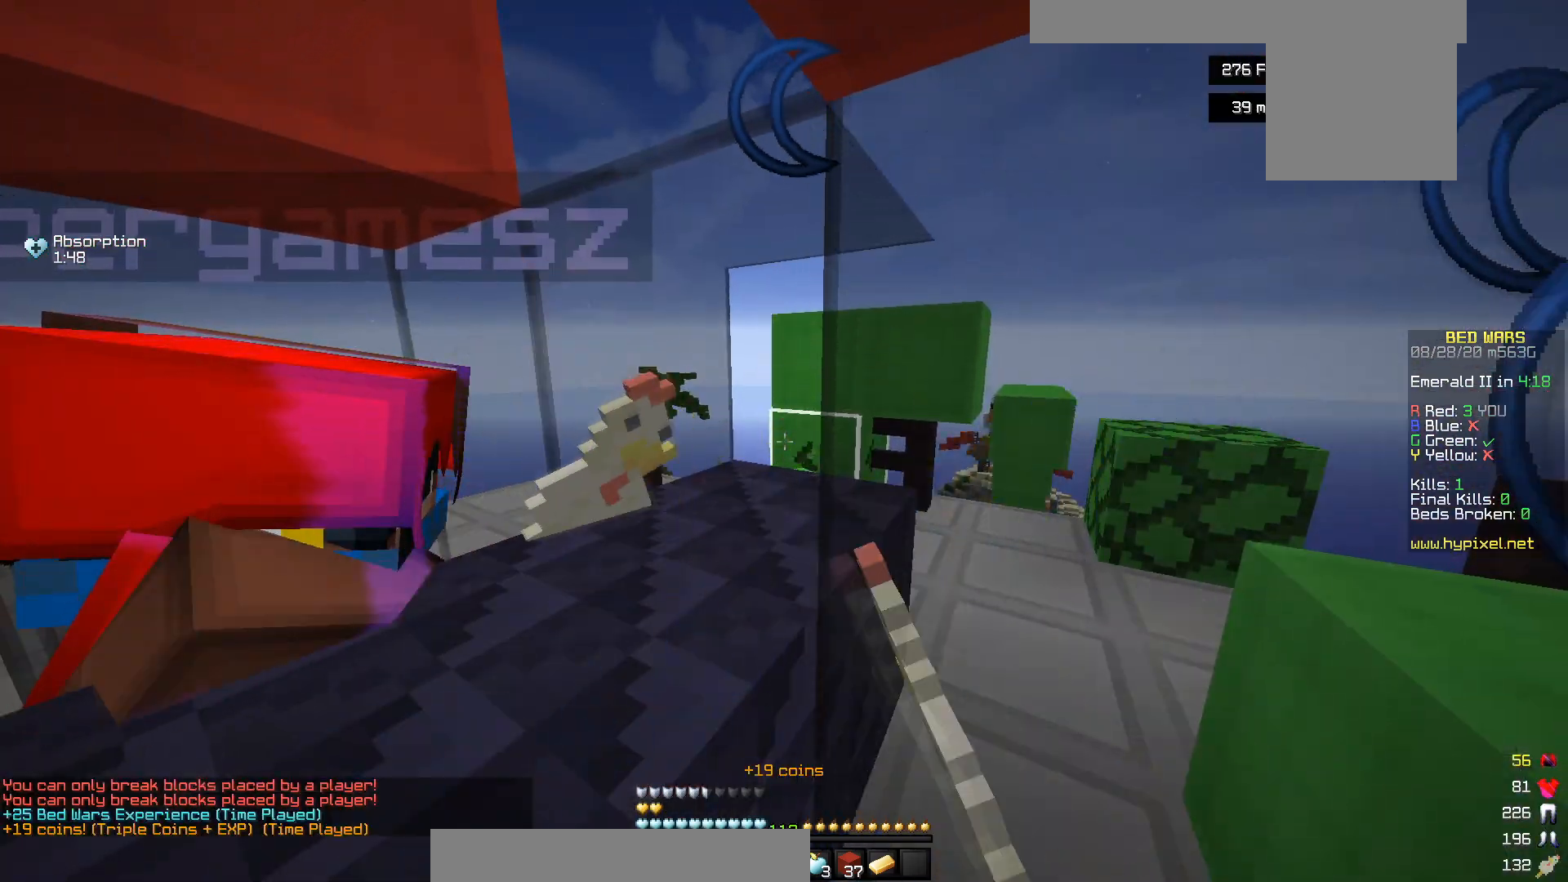
{"keys": [], "mouse": ["left"], "events": []}
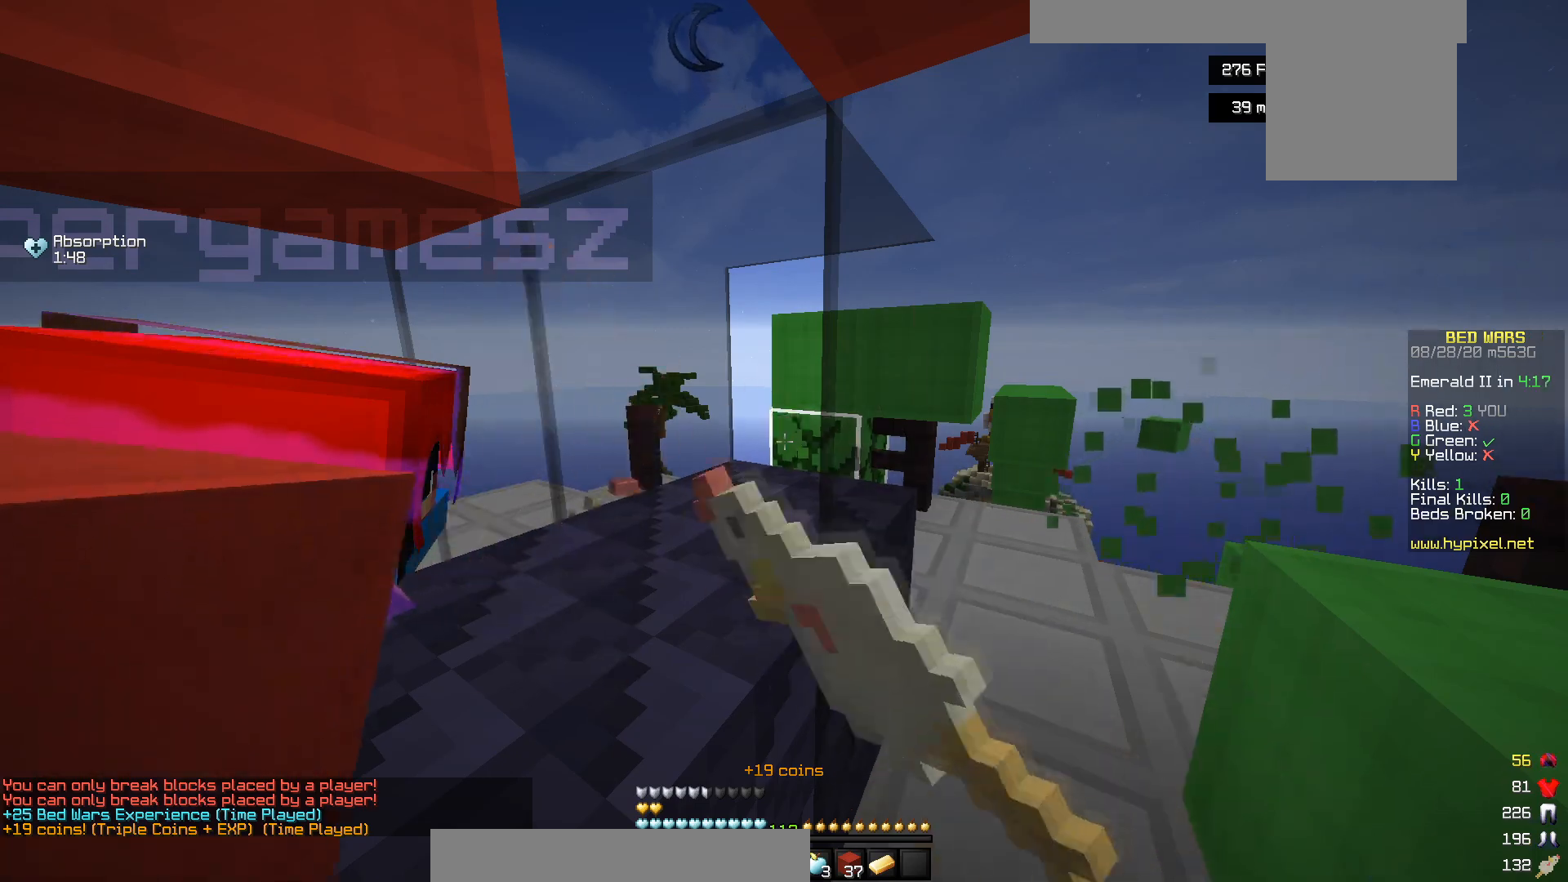
{"keys": [], "mouse": ["left"], "events": []}
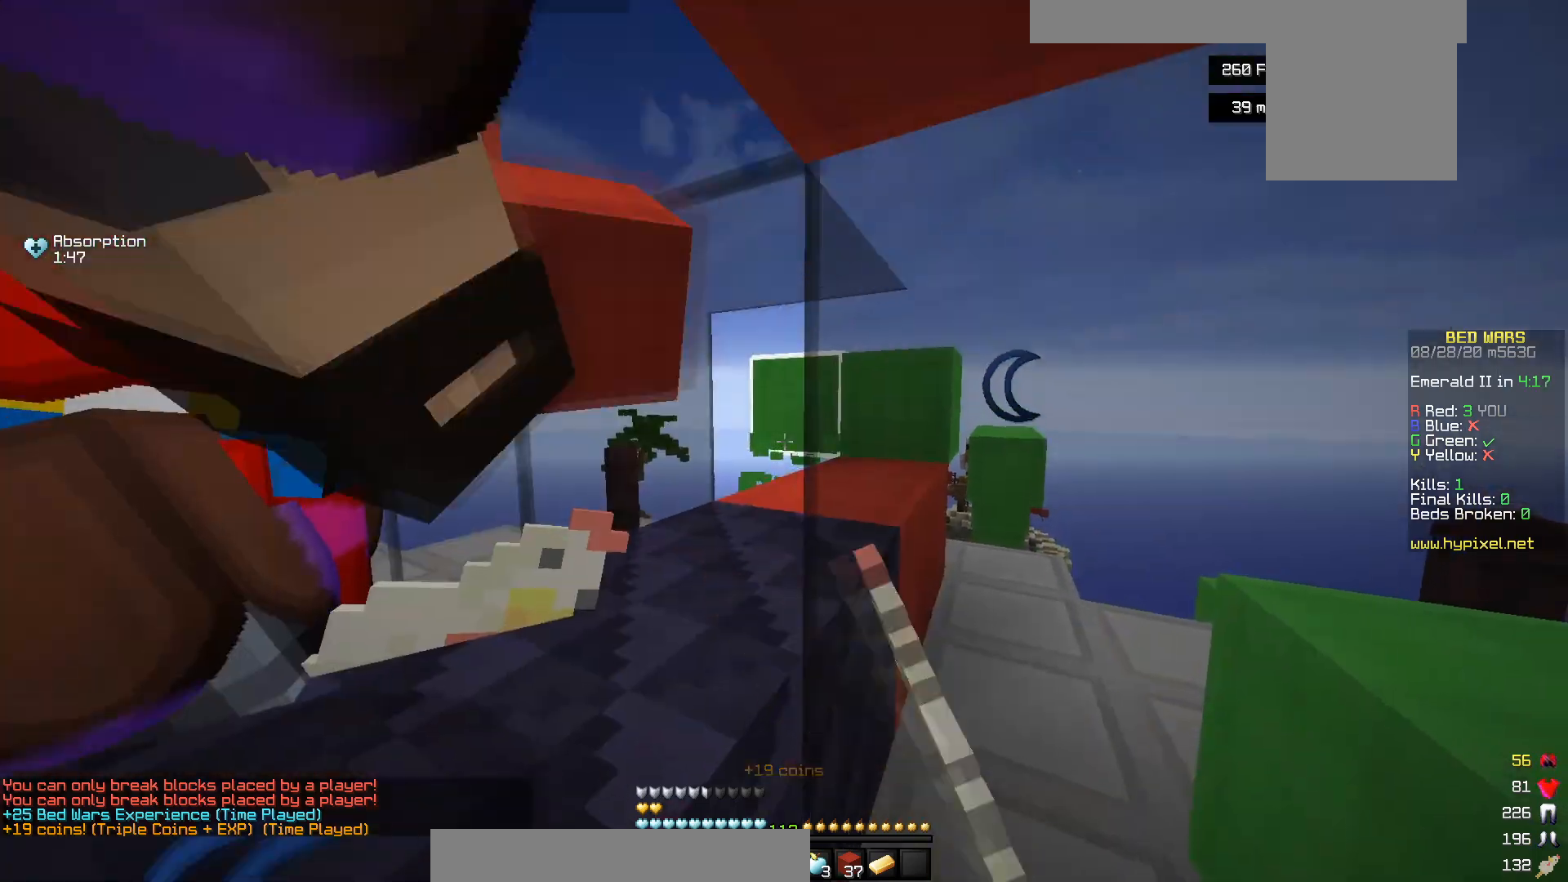
{"keys": ["d", "w"], "mouse": [], "events": [[283, "mouse_left", "up"], [283, "w", "down"], [367, "d", "down"]]}
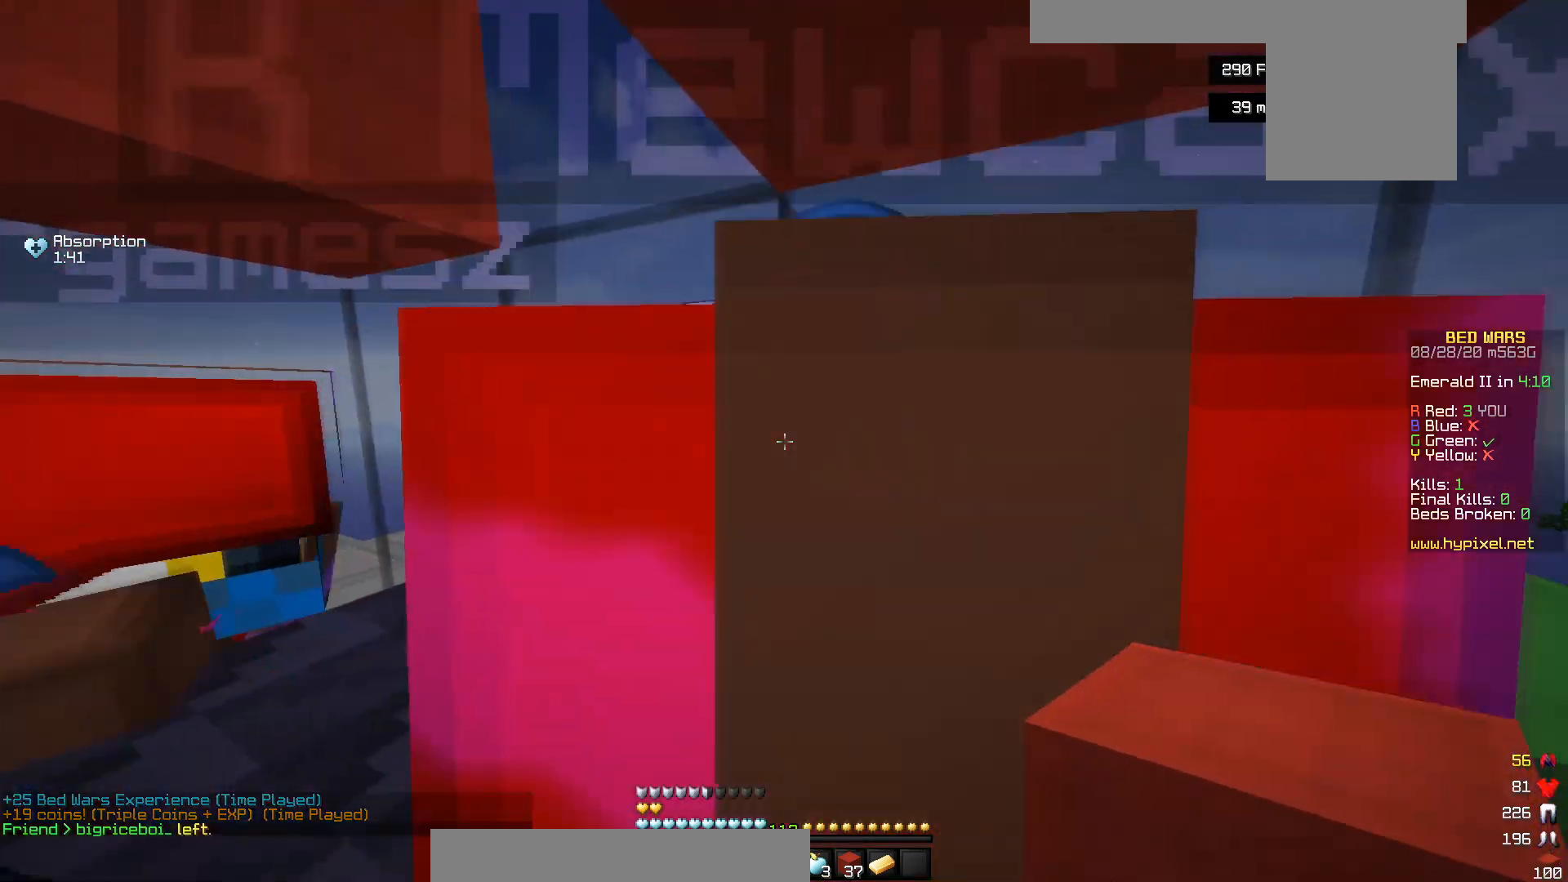
{"keys": ["a"], "mouse": [], "events": [[17, "w", "up"], [217, "a", "down"], [217, "d", "up"]]}
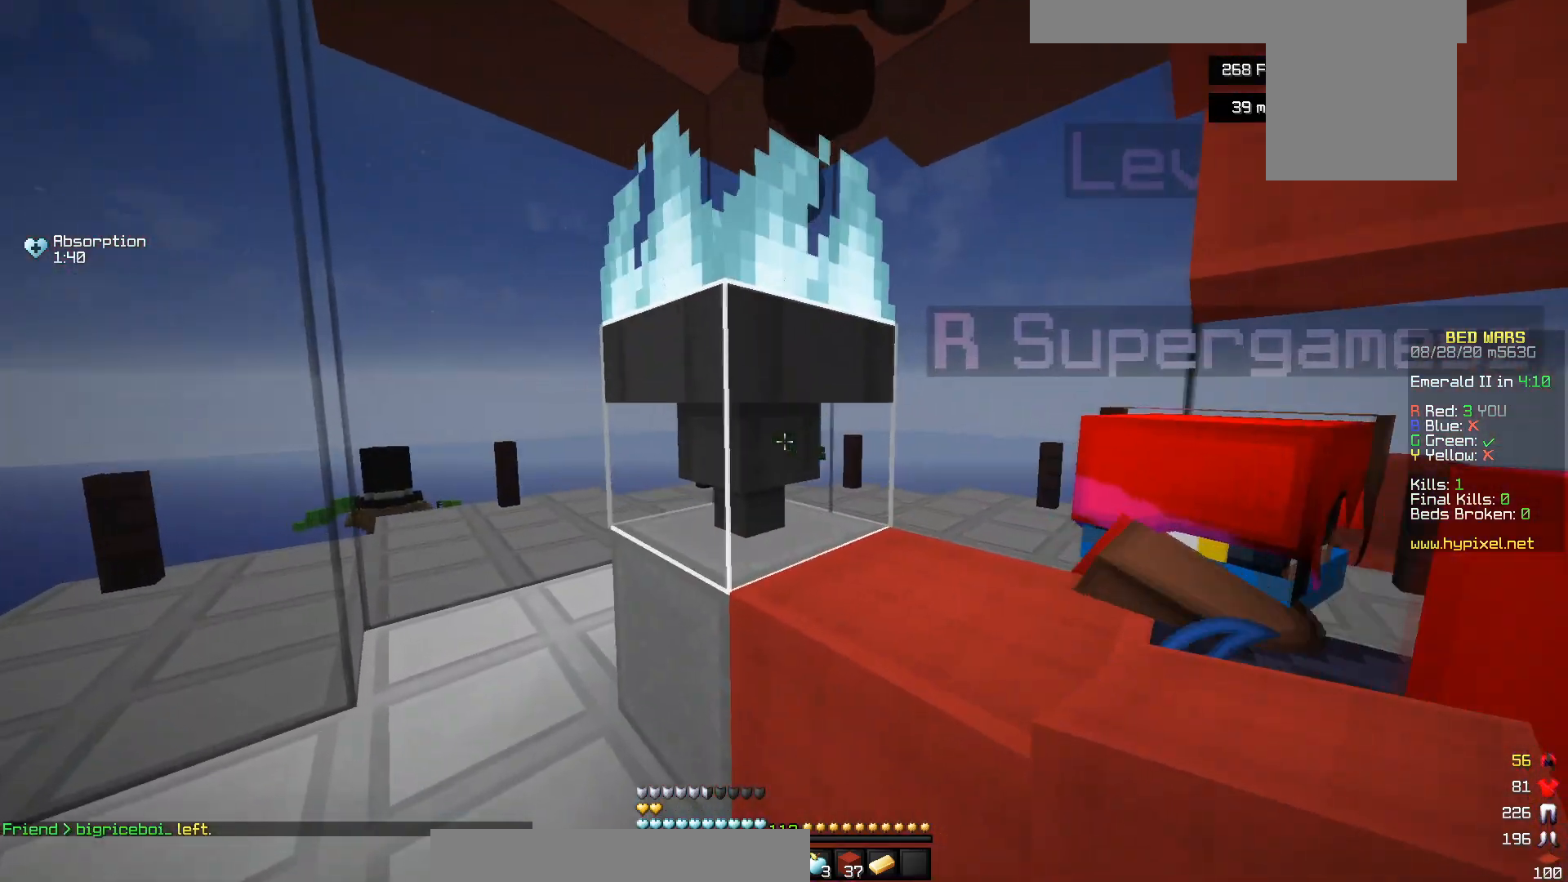
{"keys": [], "mouse": [], "events": [[317, "a", "up"]]}
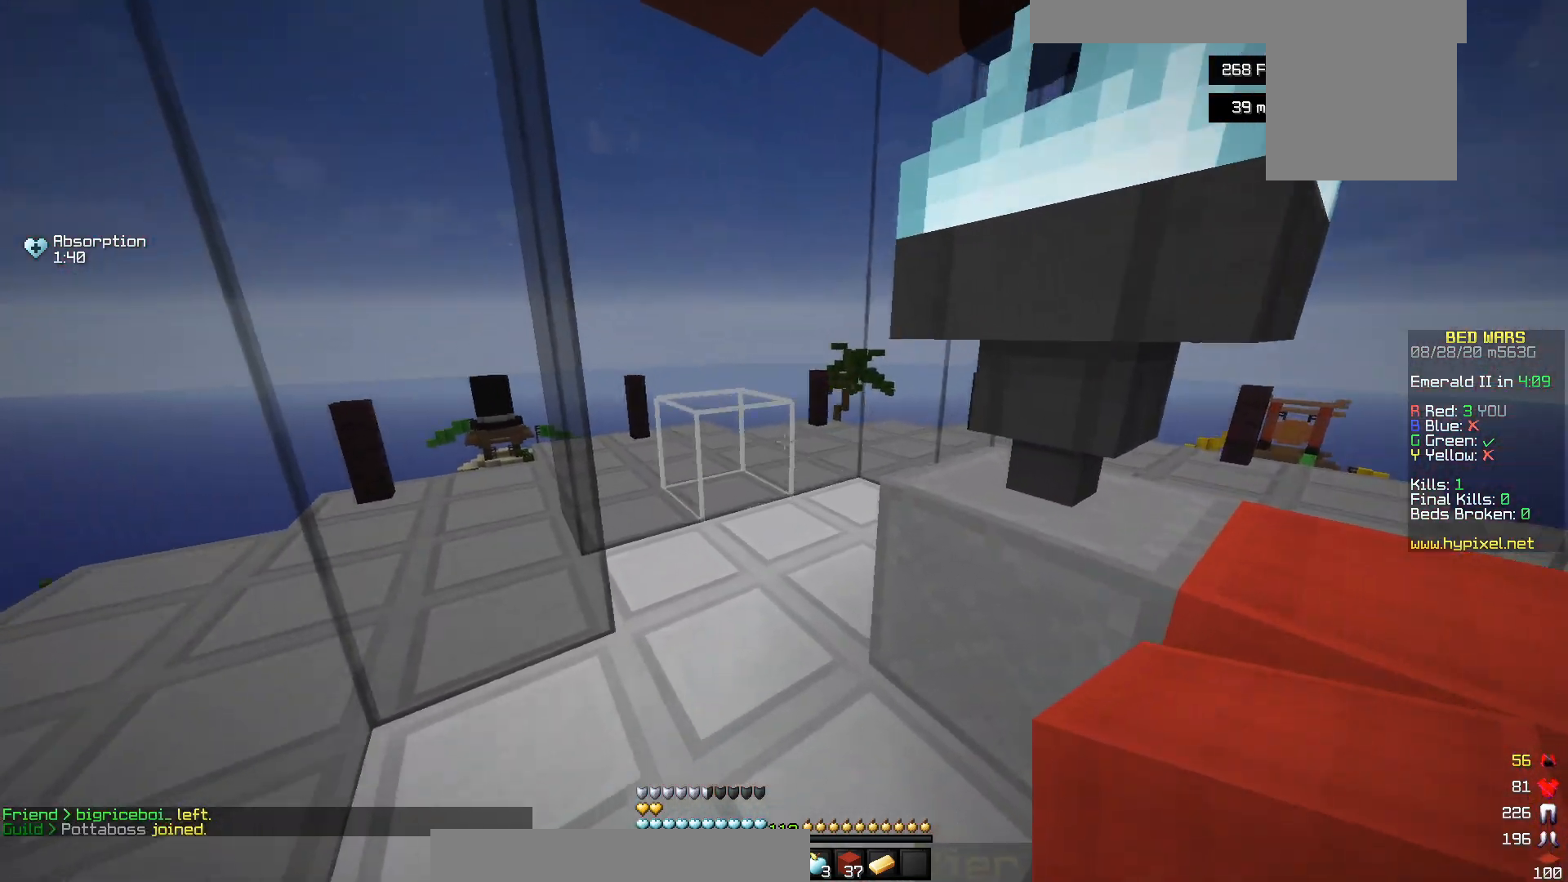
{"keys": [], "mouse": [], "events": [[17, "d", "down"], [267, "d", "up"]]}
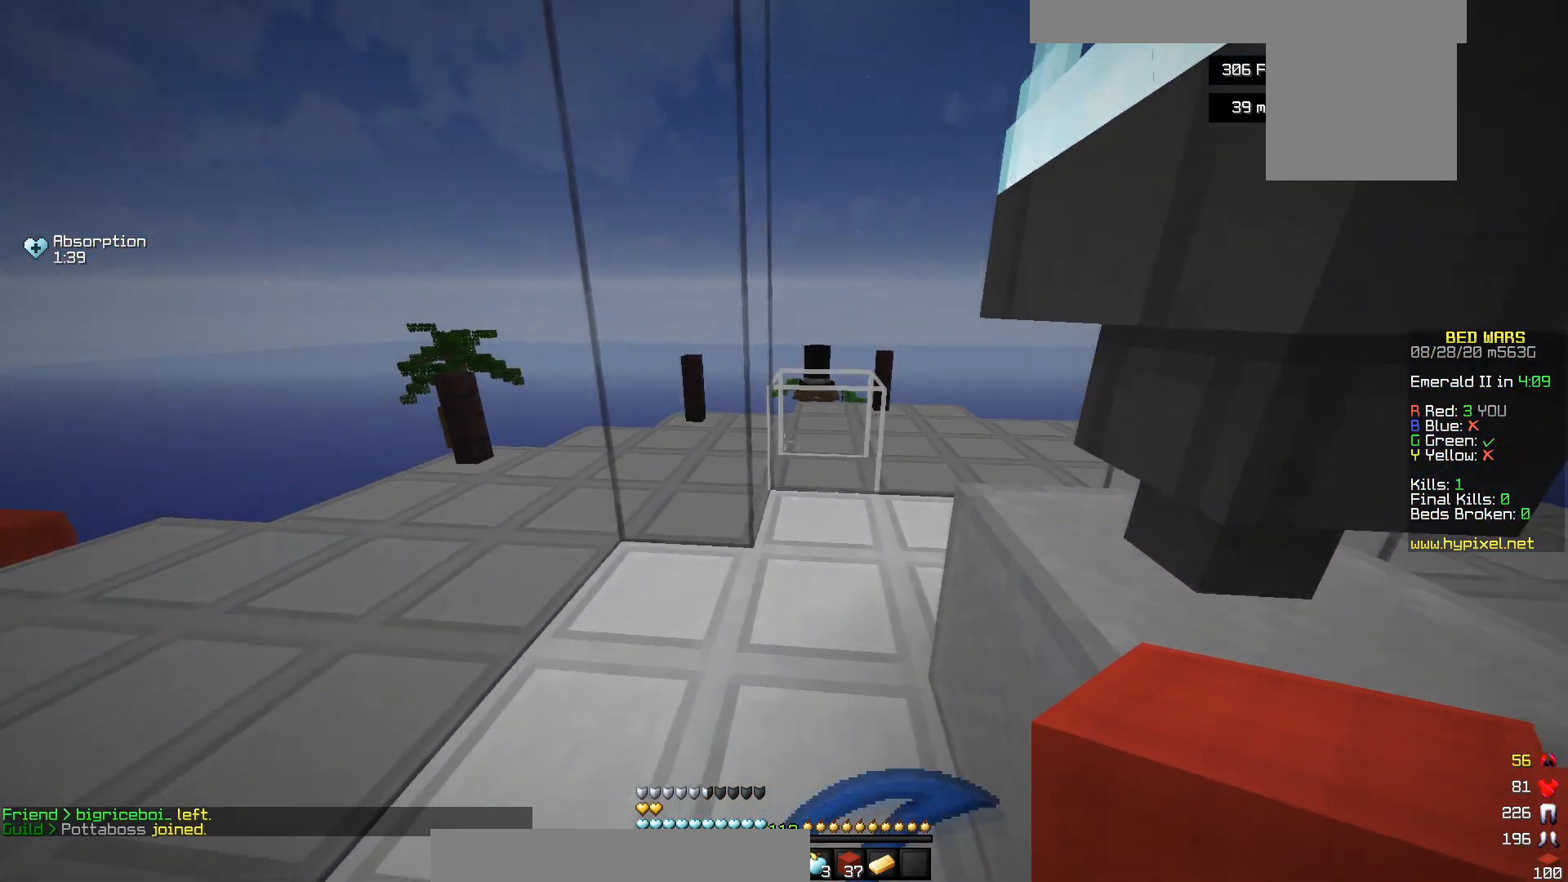
{"keys": ["w"], "mouse": [], "events": [[67, "mouse_right", "down"], [67, "w", "down"], [167, "mouse_right", "up"]]}
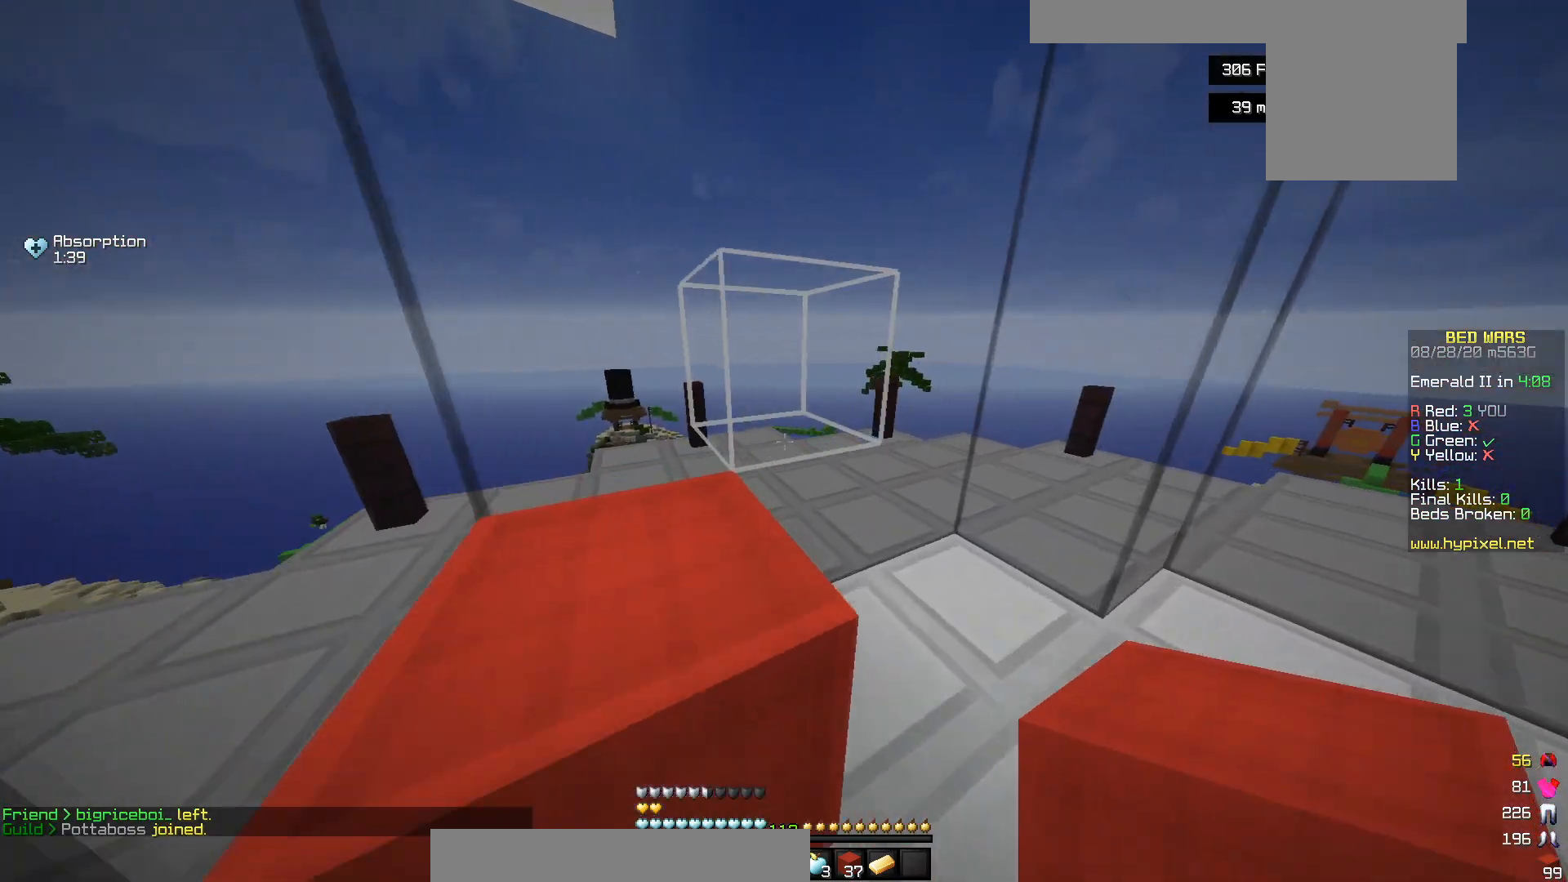
{"keys": [], "mouse": ["right"], "events": [[17, "a", "down"], [250, "w", "up"], [450, "a", "up"], [467, "mouse_right", "down"]]}
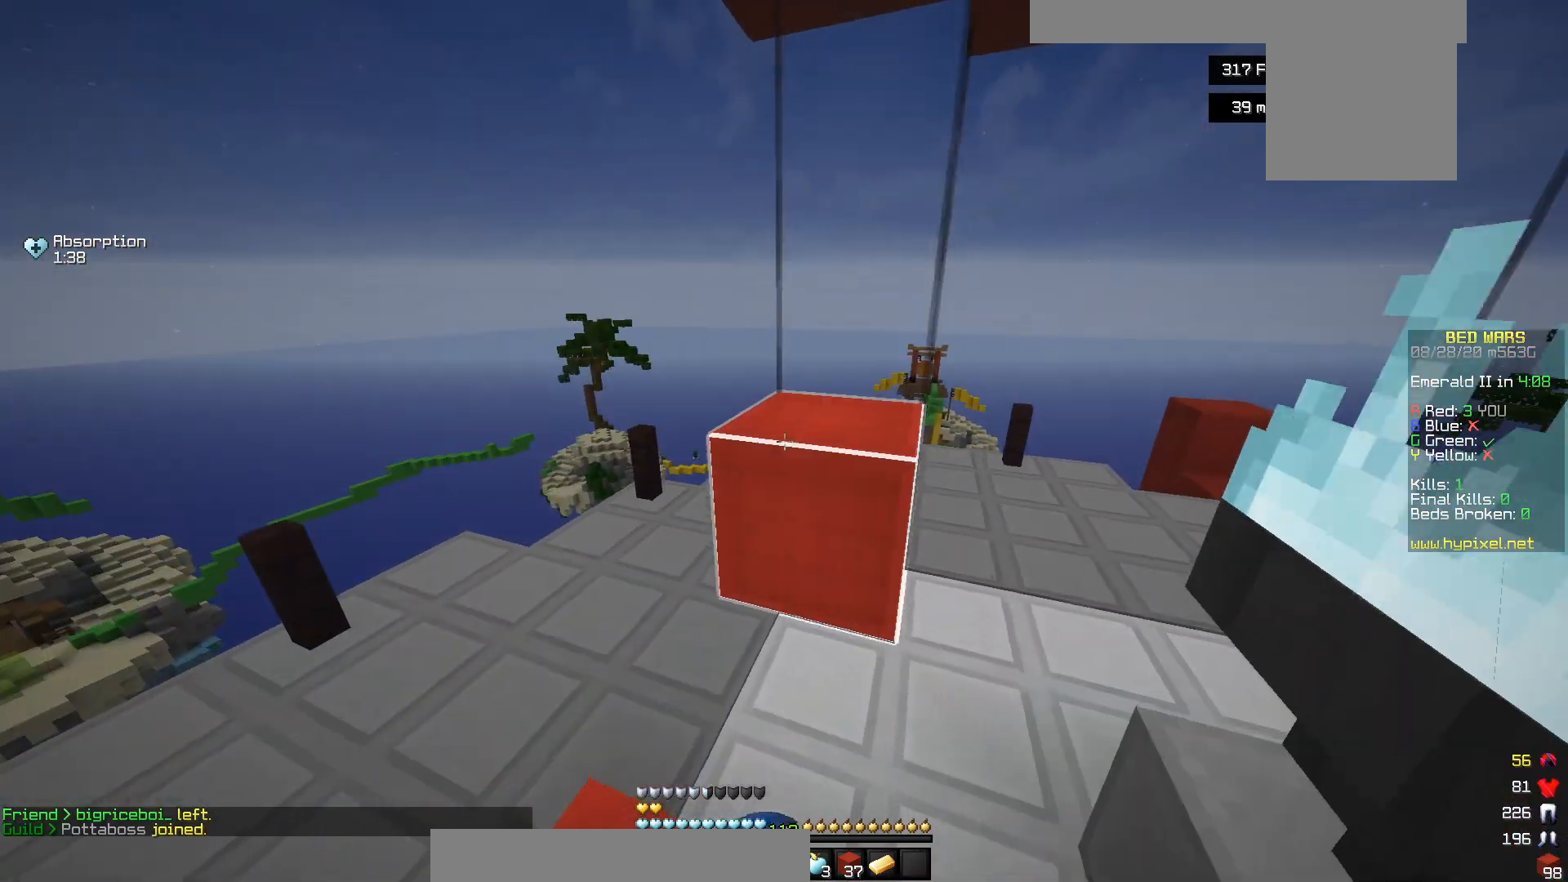
{"keys": [], "mouse": [], "events": [[117, "mouse_right", "up"], [117, "w", "down"], [417, "w", "up"]]}
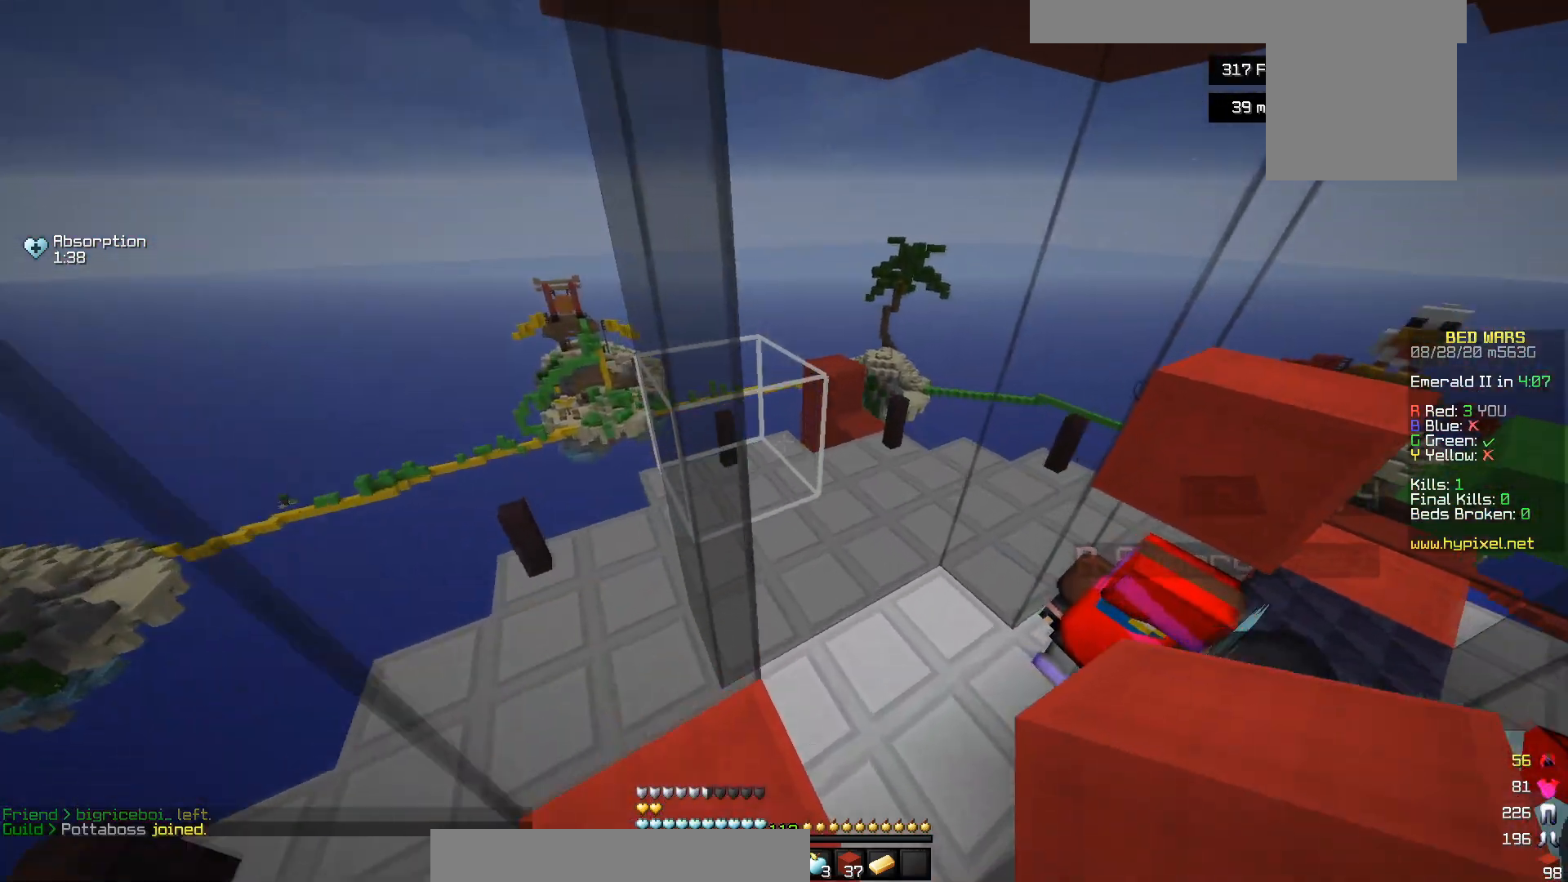
{"keys": ["d", "s"], "mouse": [], "events": [[67, "d", "down"], [67, "s", "down"]]}
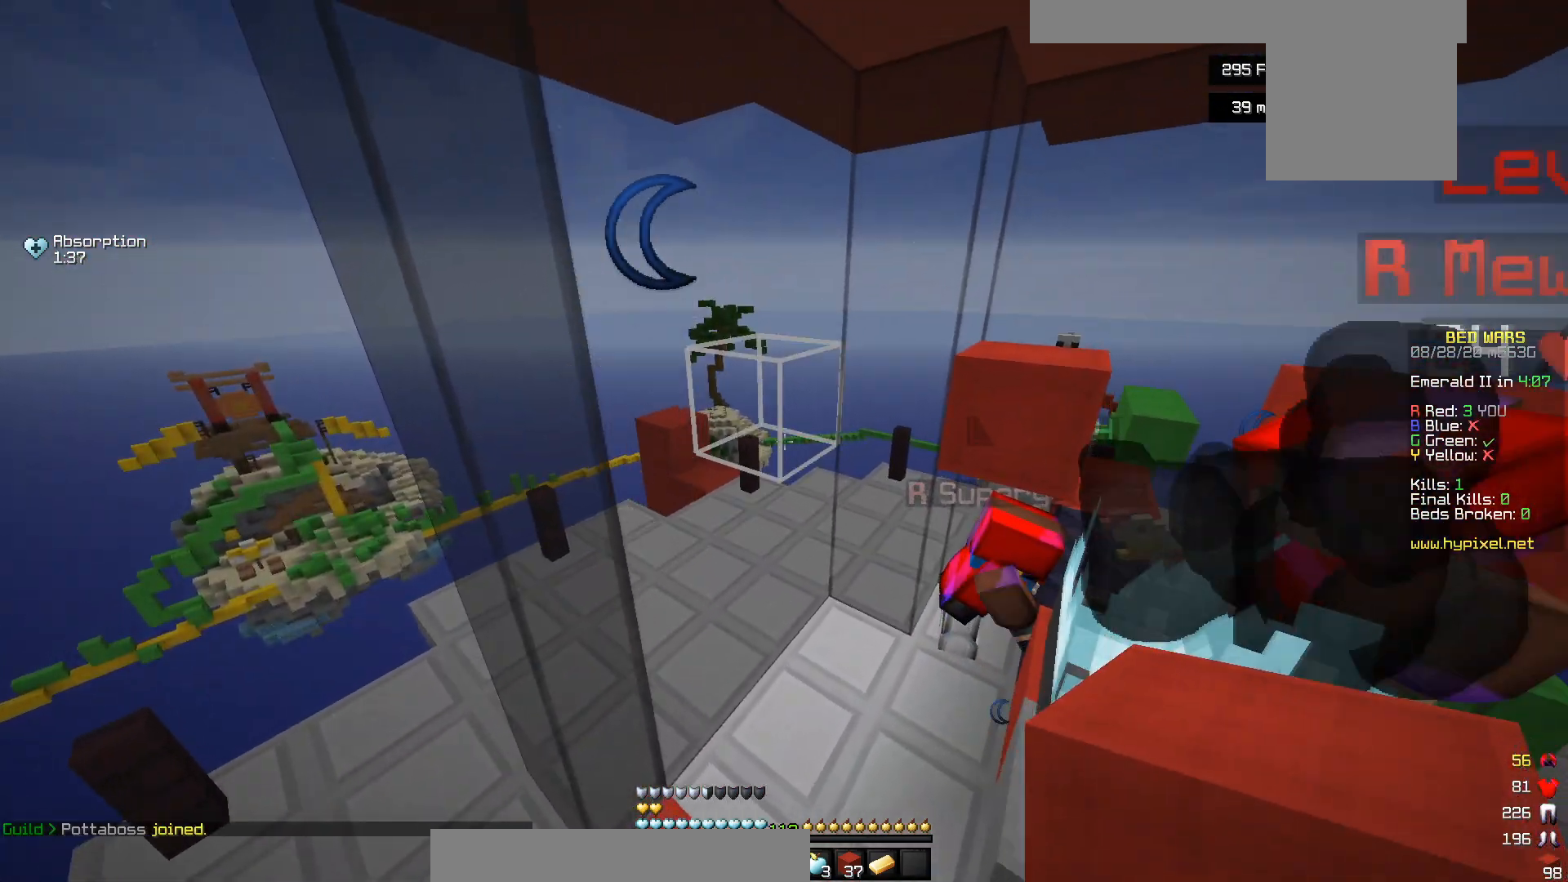
{"keys": ["d"], "mouse": [], "events": [[67, "d", "up"], [267, "mouse_right", "down"], [267, "s", "up"], [417, "d", "down"], [417, "mouse_right", "up"]]}
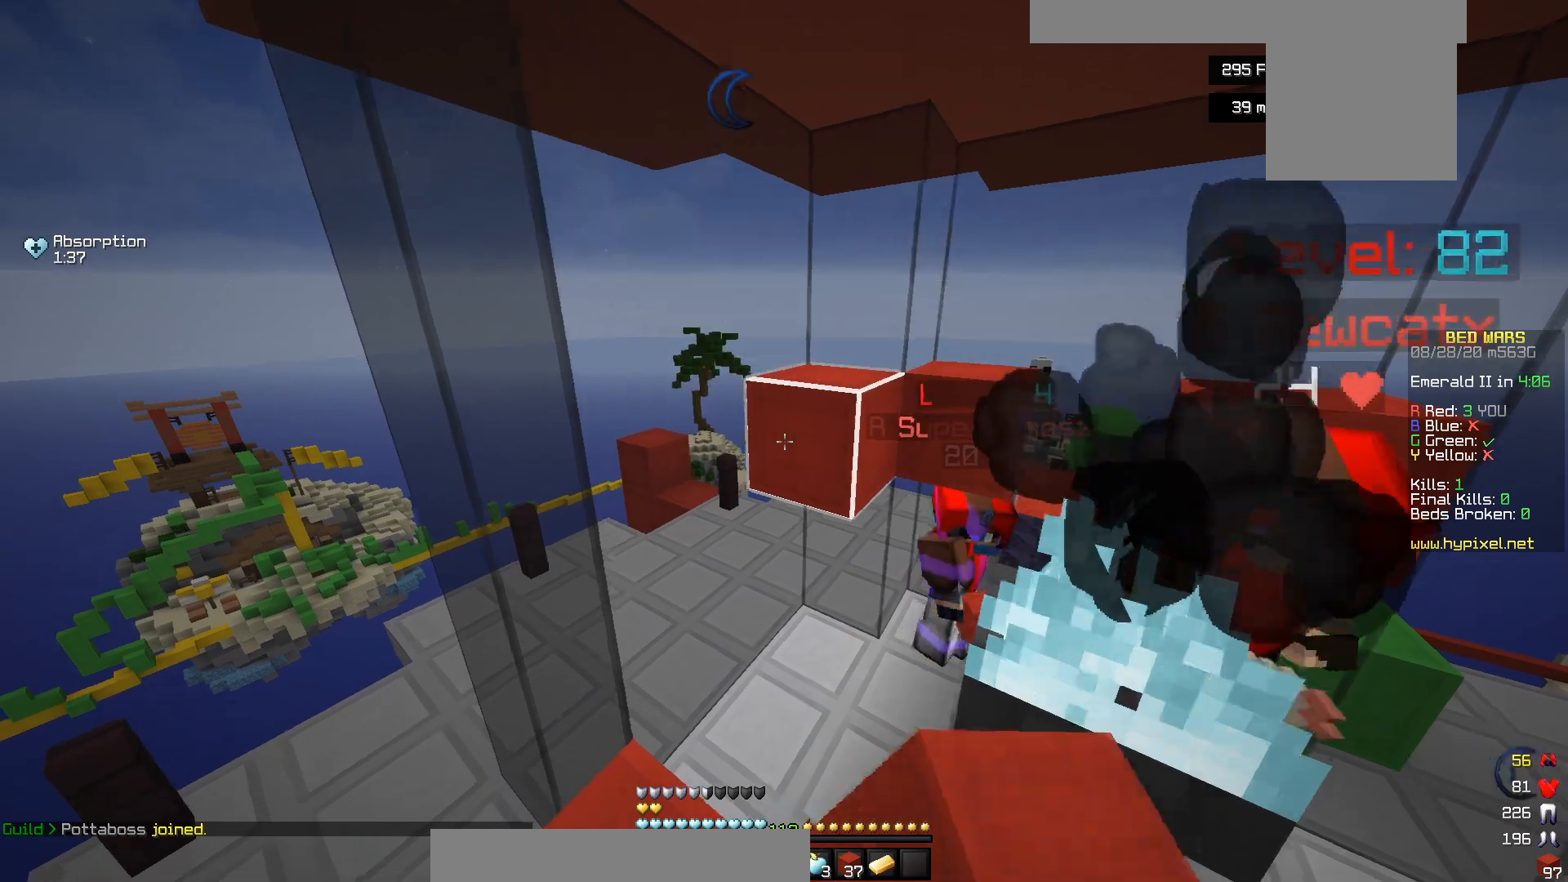
{"keys": ["w"], "mouse": [], "events": [[167, "d", "up"], [167, "w", "down"]]}
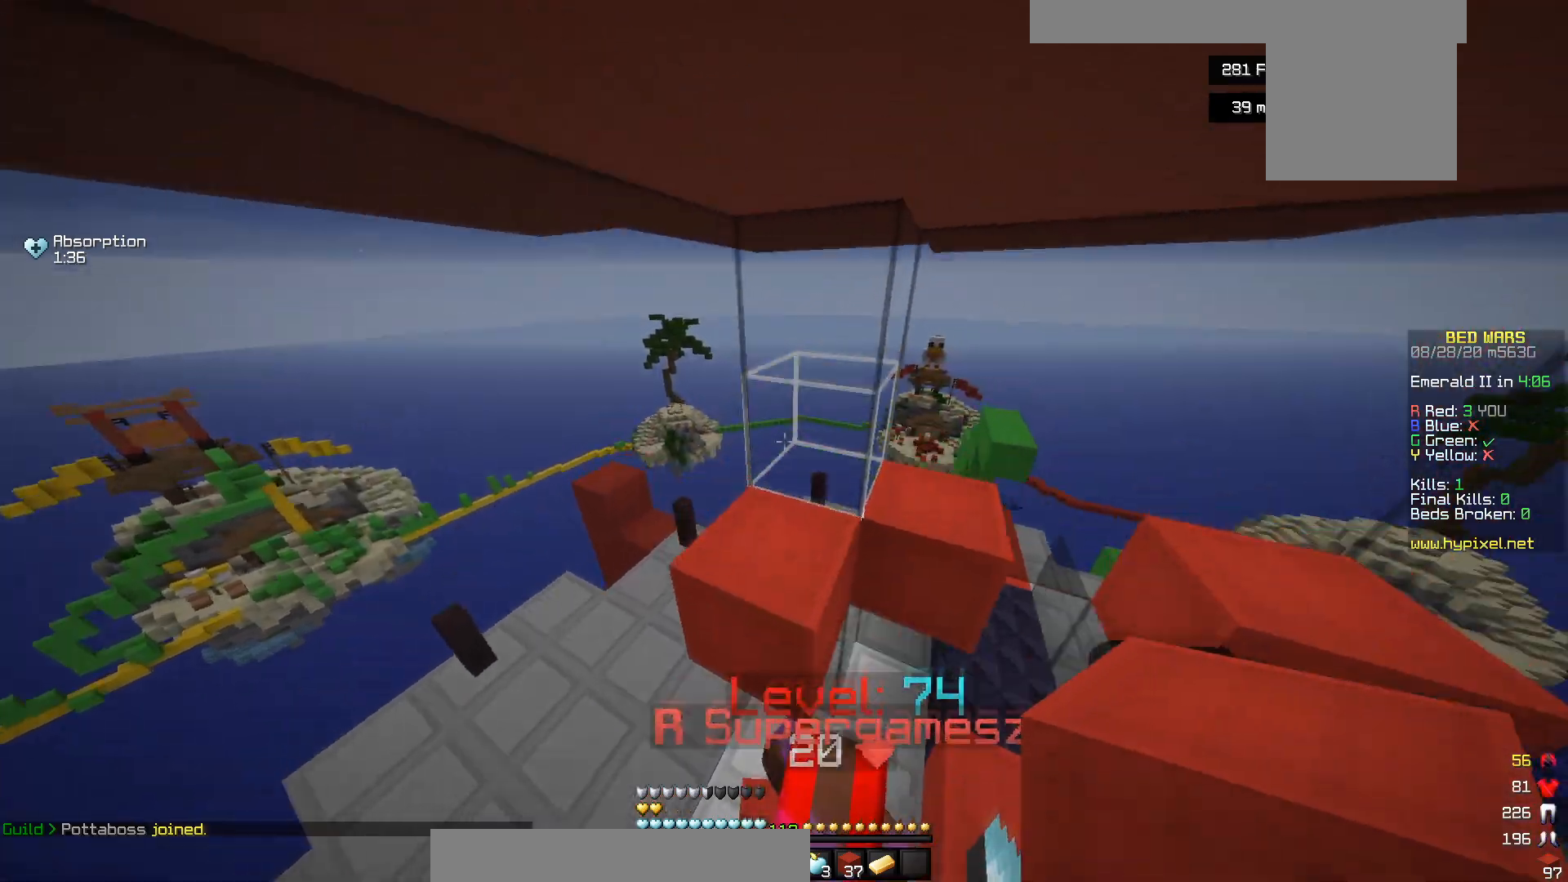
{"keys": ["d"], "mouse": [], "events": [[417, "w", "up"], [467, "d", "down"]]}
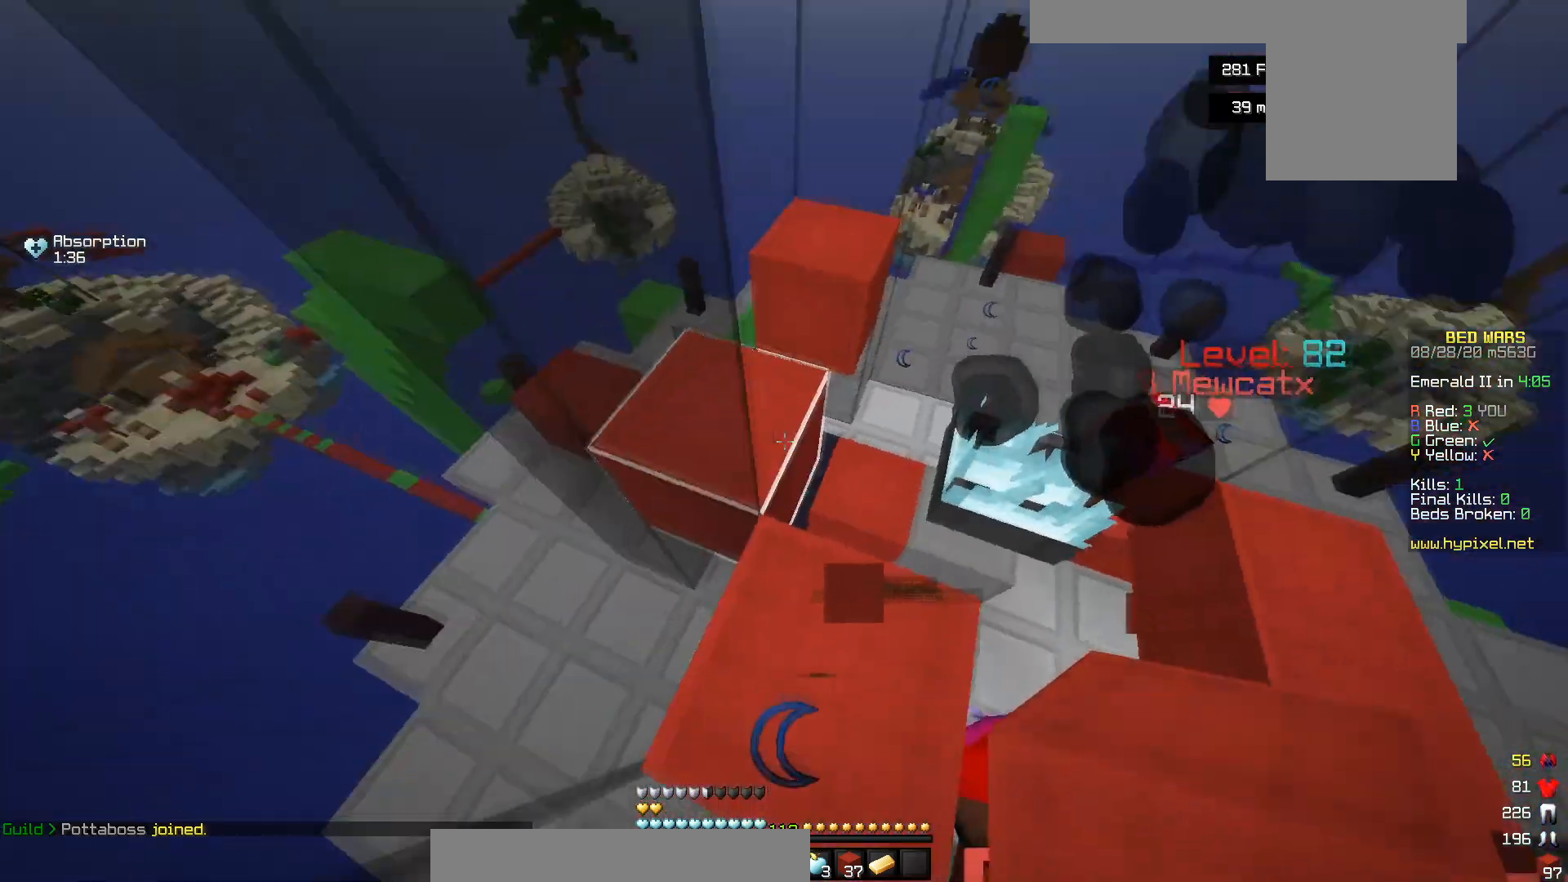
{"keys": ["w"], "mouse": [], "events": [[217, "d", "up"], [317, "w", "down"]]}
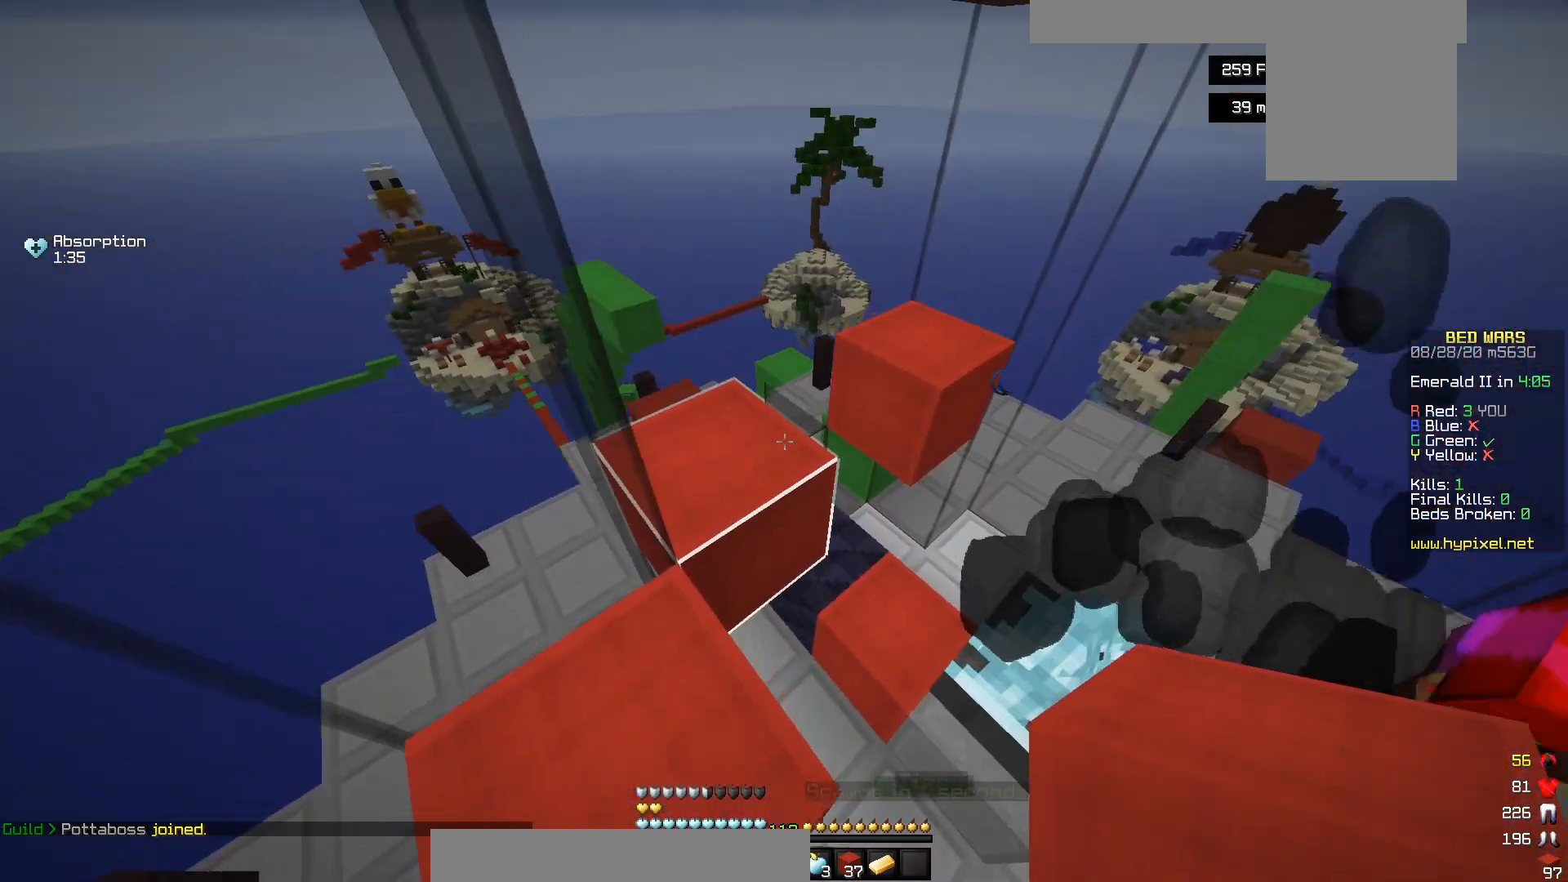
{"keys": [], "mouse": [], "events": [[17, "a", "down"], [167, "a", "up"], [367, "w", "up"]]}
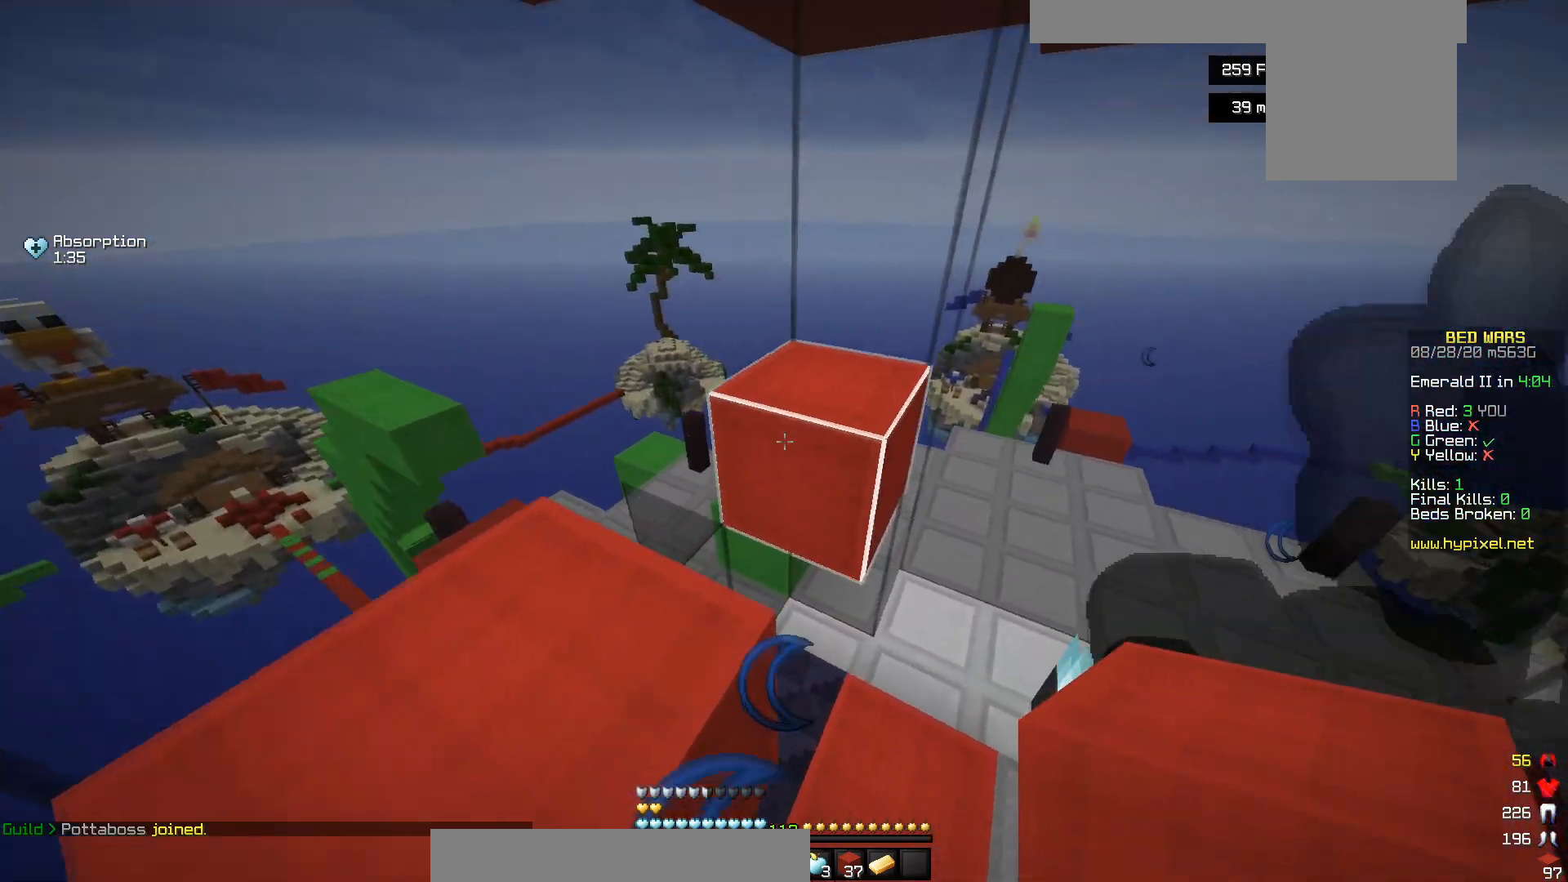
{"keys": [], "mouse": [], "events": [[67, "w", "down"], [300, "w", "up"]]}
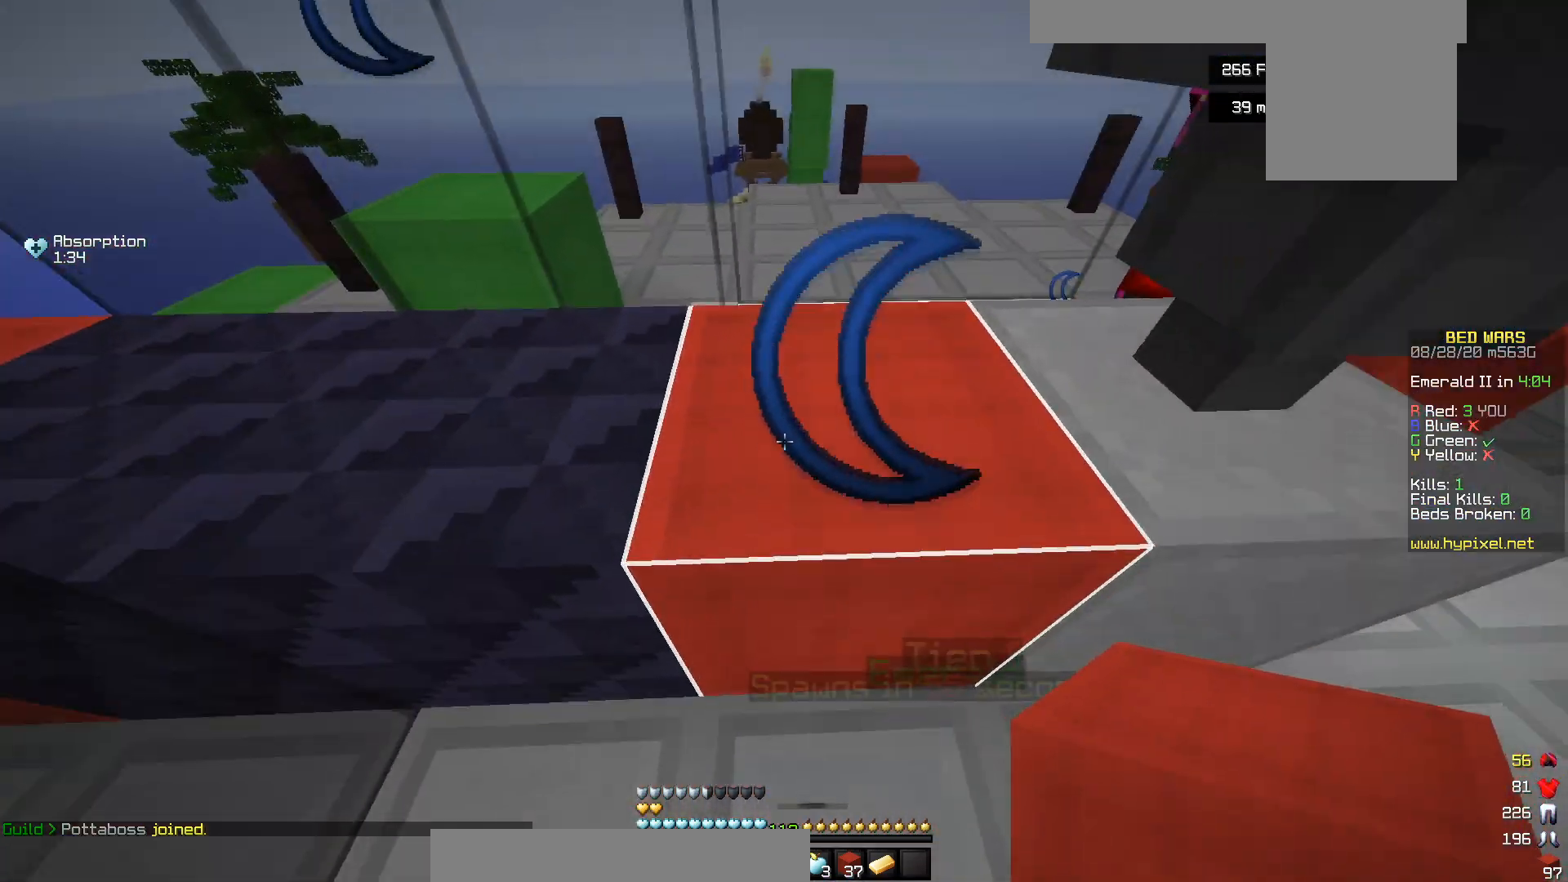
{"keys": ["a", "w"], "mouse": [], "events": [[67, "w", "down"], [267, "a", "down"]]}
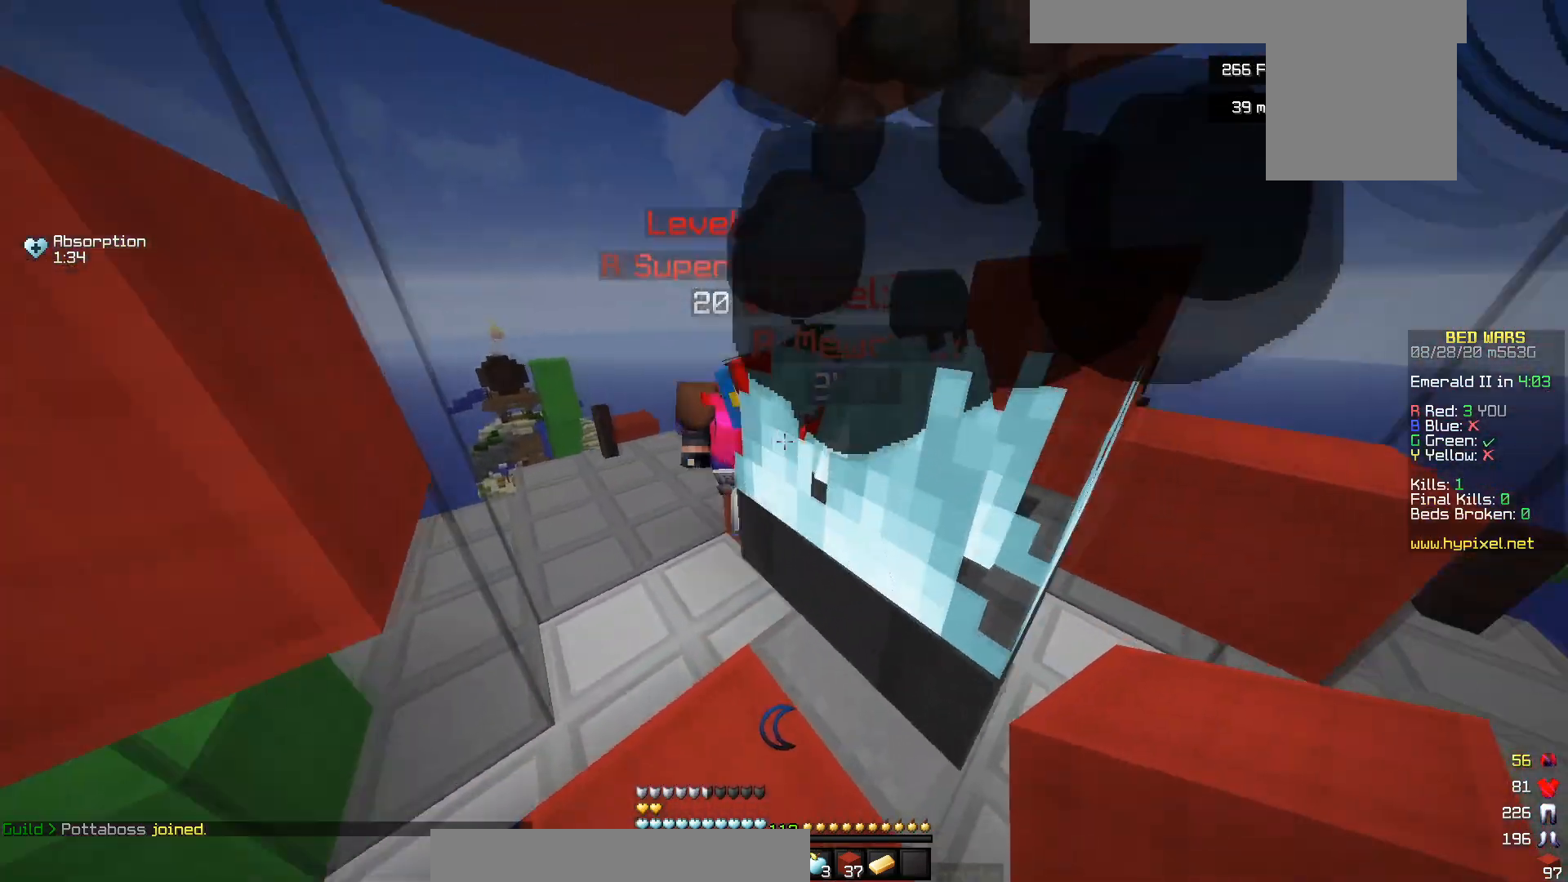
{"keys": ["d", "w"], "mouse": [], "events": [[133, "w", "up"], [217, "a", "up"], [217, "d", "down"], [317, "w", "down"]]}
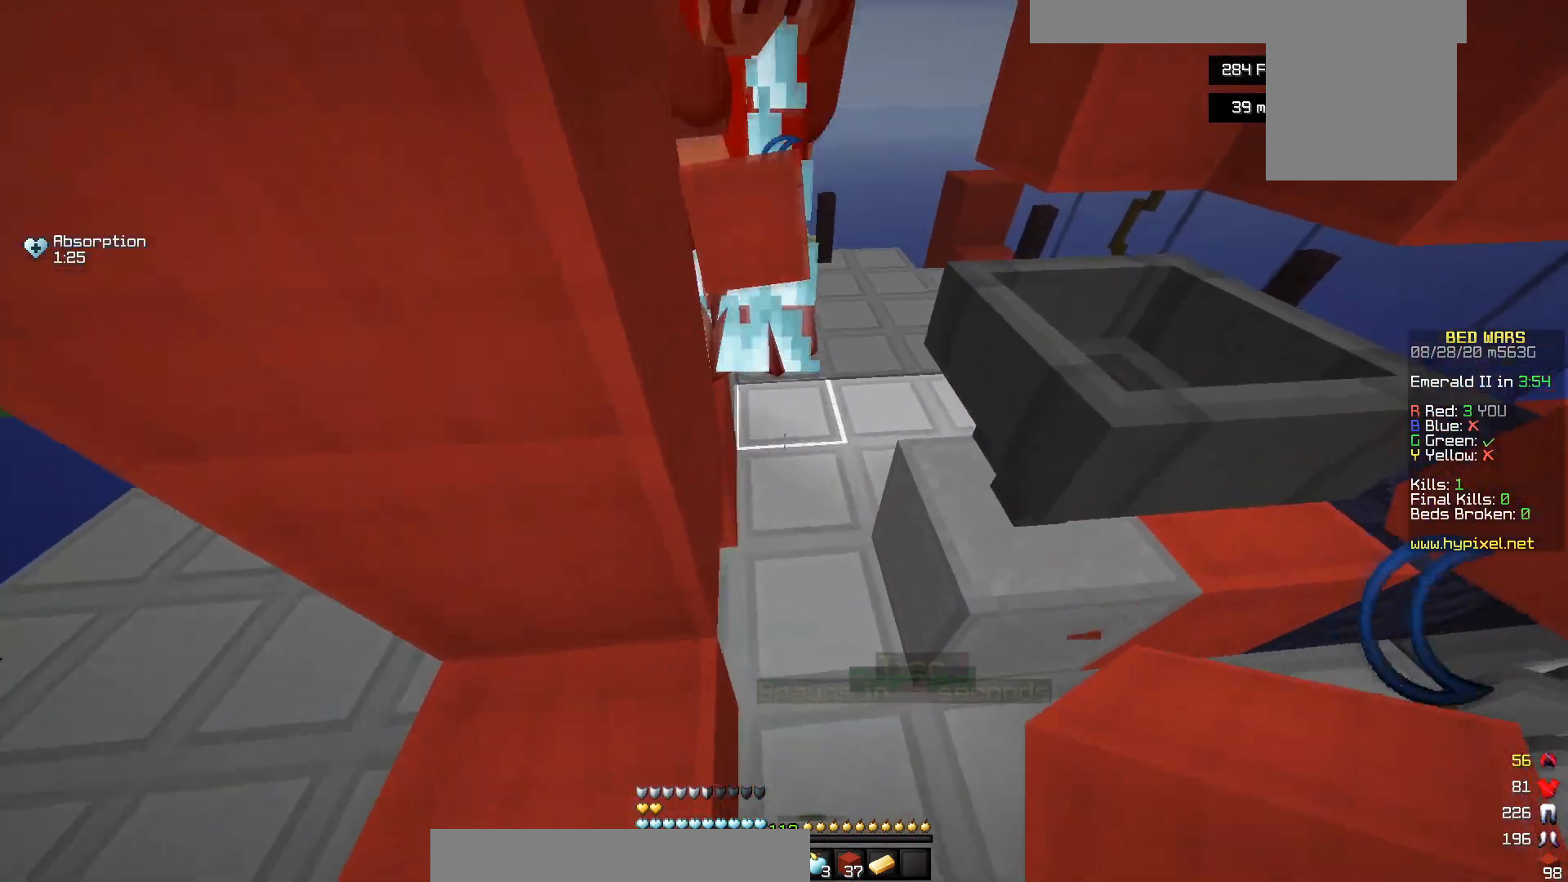
{"keys": ["d", "s"], "mouse": [], "events": [[117, "w", "up"], [217, "d", "up"], [317, "s", "down"], [367, "d", "down"]]}
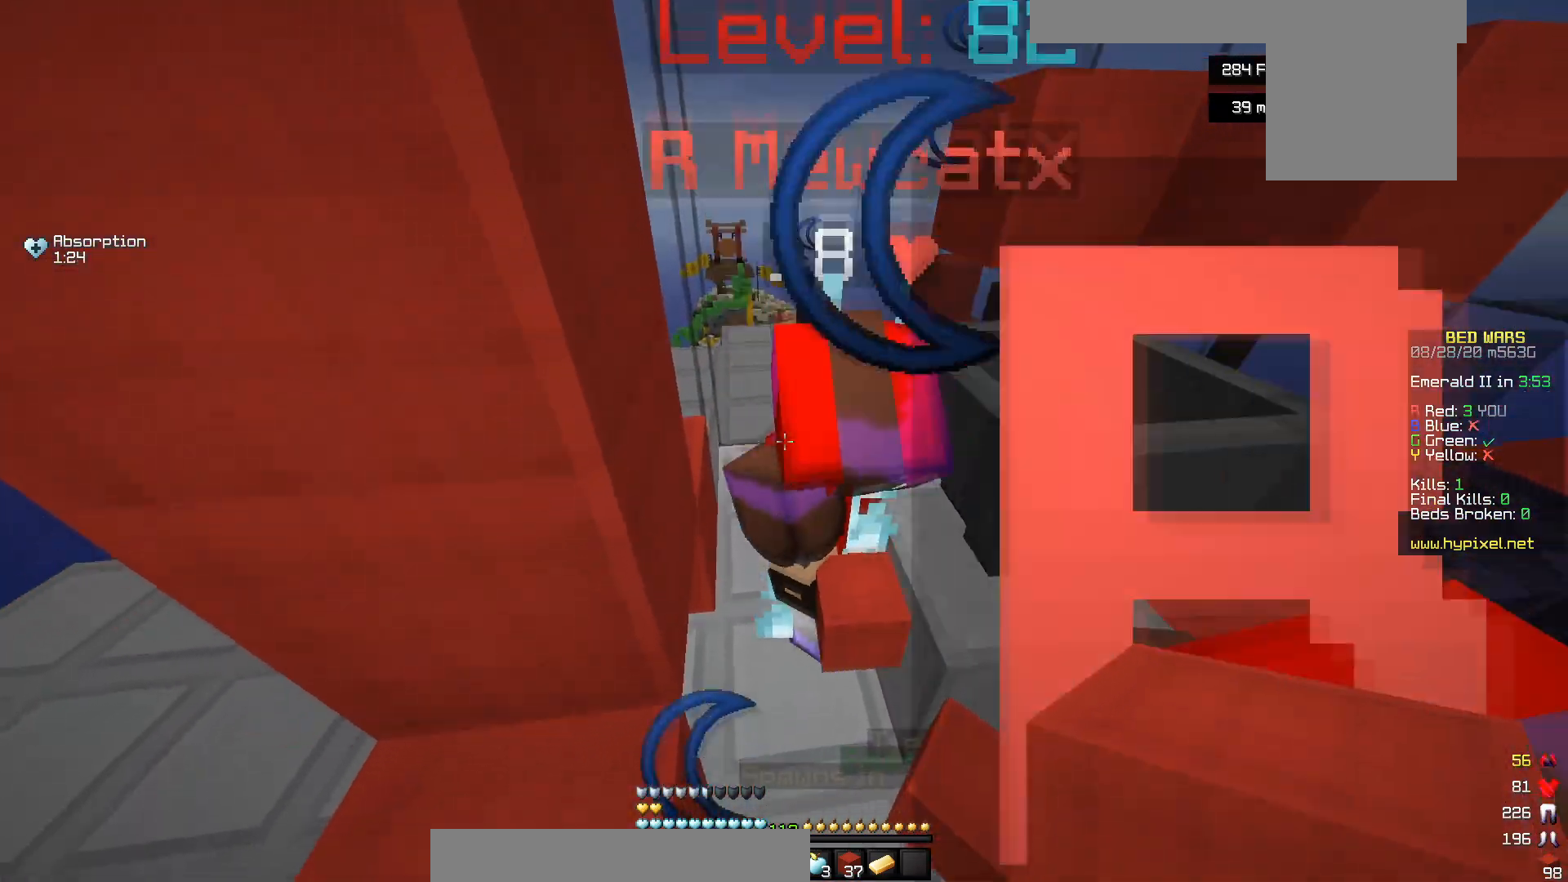
{"keys": [], "mouse": [], "events": [[50, "d", "up"], [50, "s", "up"]]}
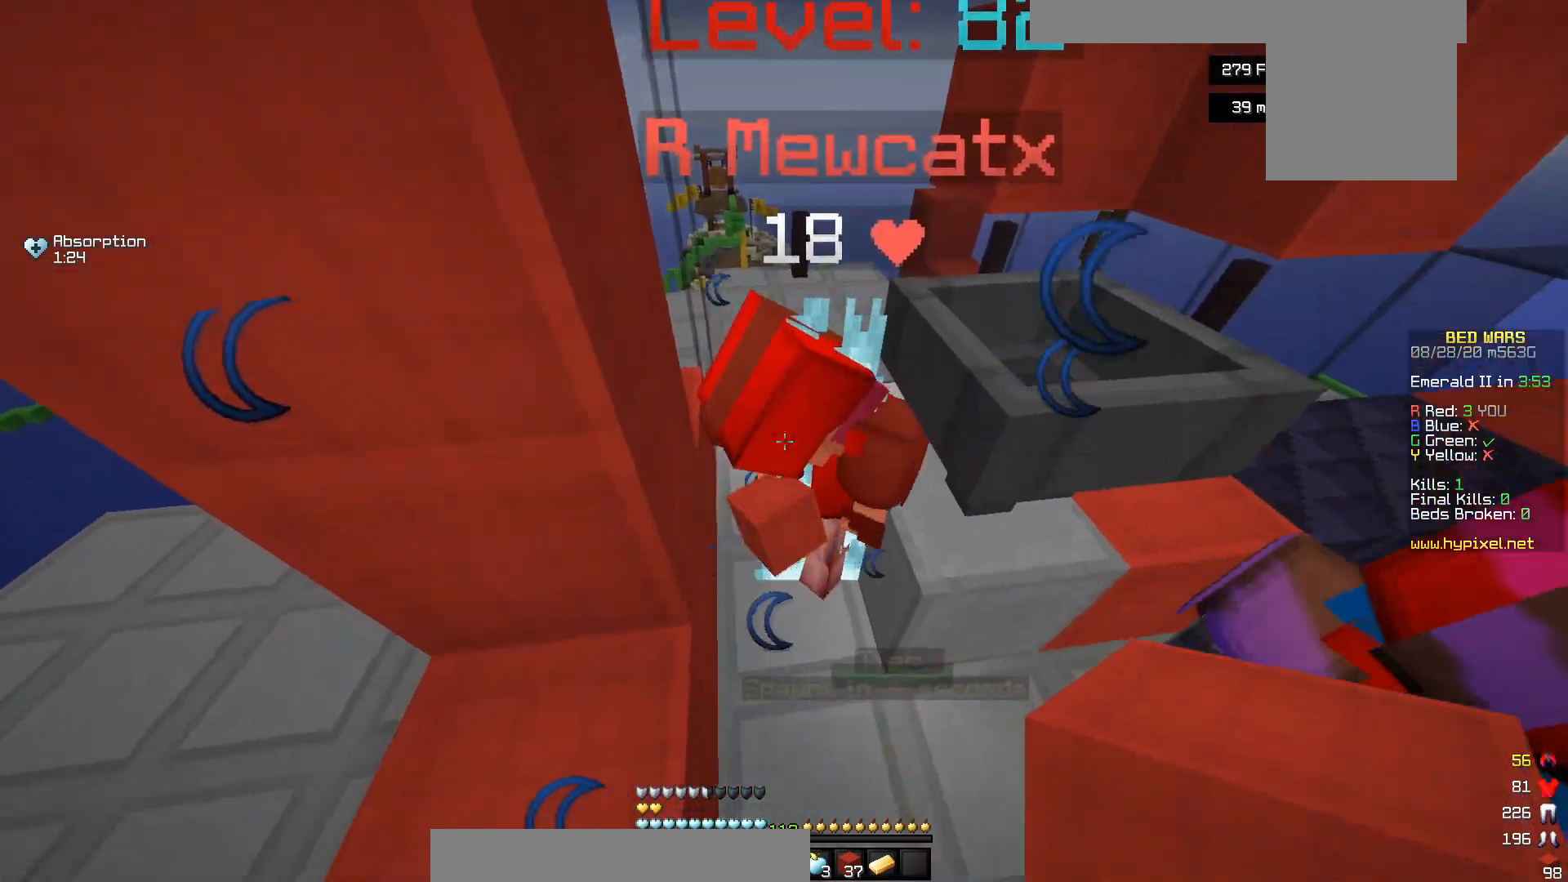
{"keys": ["a", "w"], "mouse": [], "events": [[17, "w", "down"], [367, "a", "down"]]}
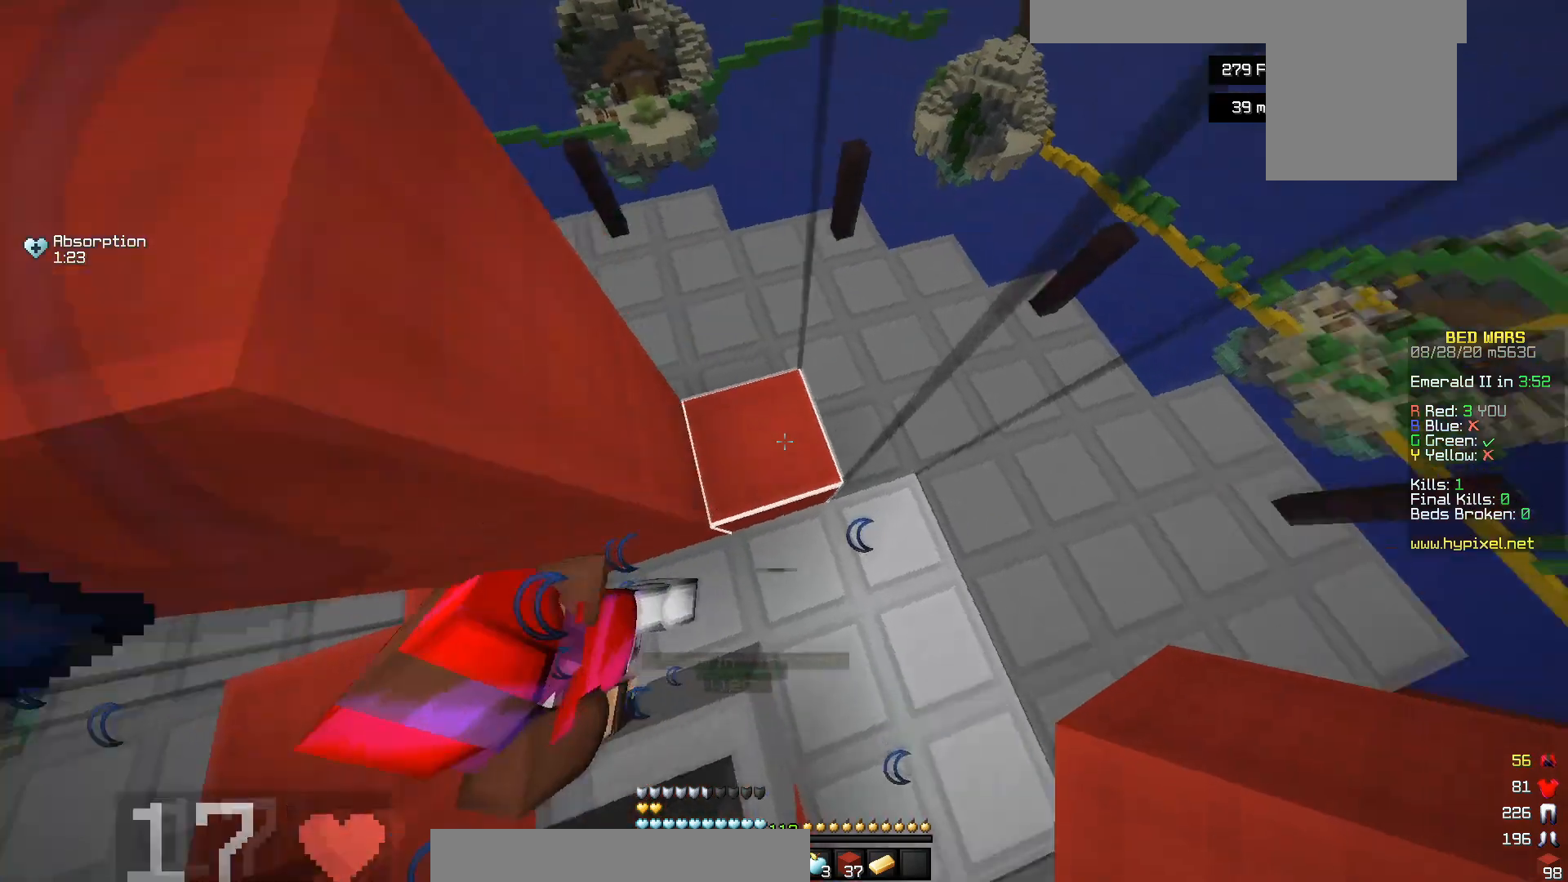
{"keys": [], "mouse": [], "events": [[250, "w", "up"], [300, "a", "up"]]}
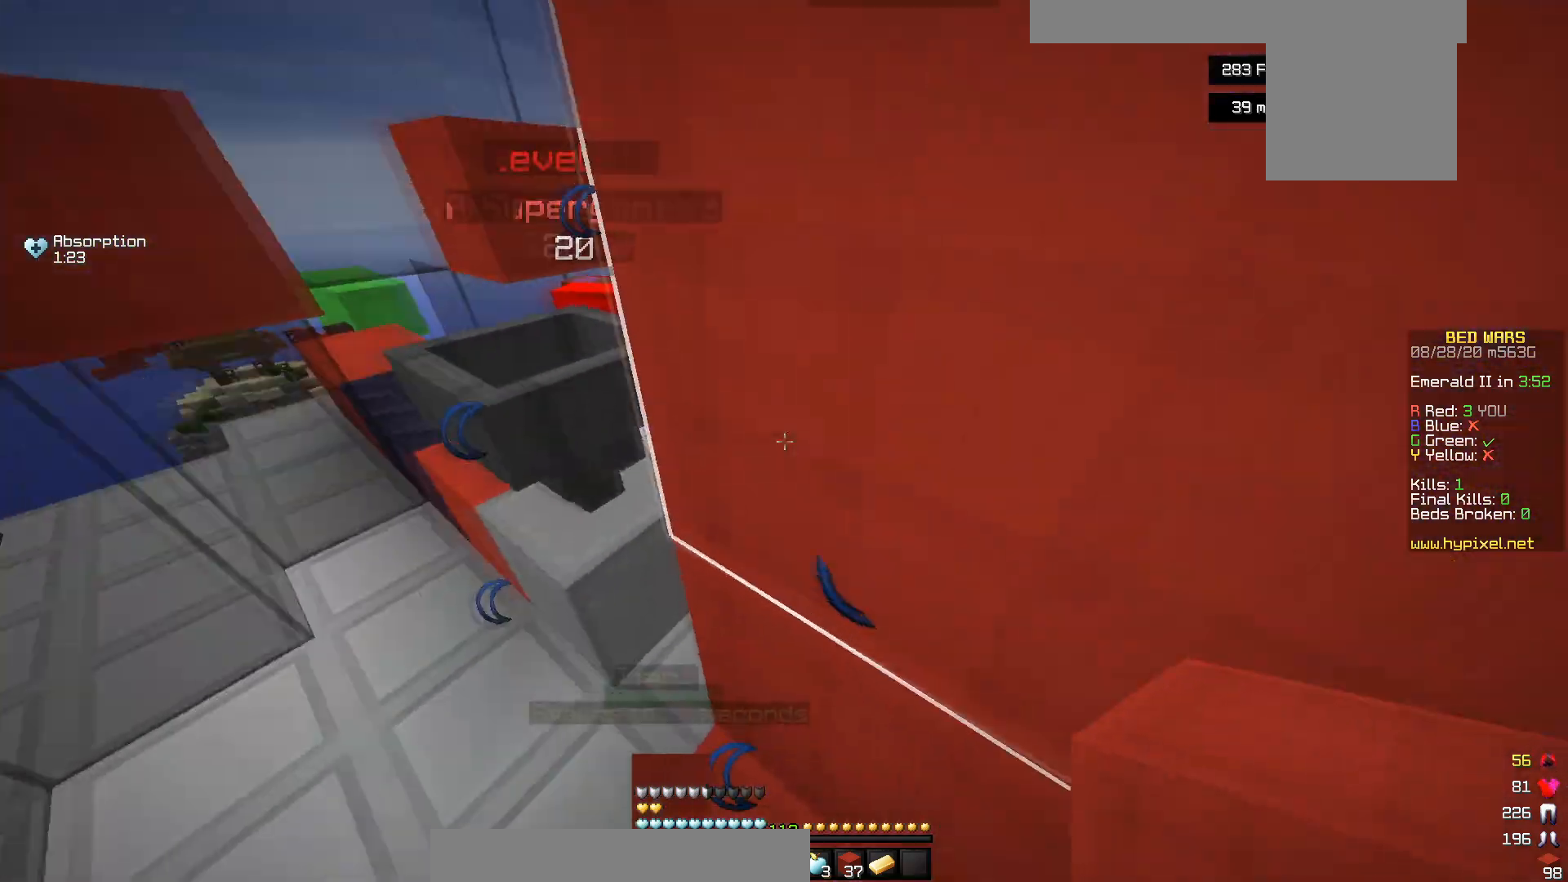
{"keys": ["s"], "mouse": [], "events": [[117, "a", "down"], [217, "w", "down"], [300, "a", "up"], [317, "w", "up"], [467, "s", "down"]]}
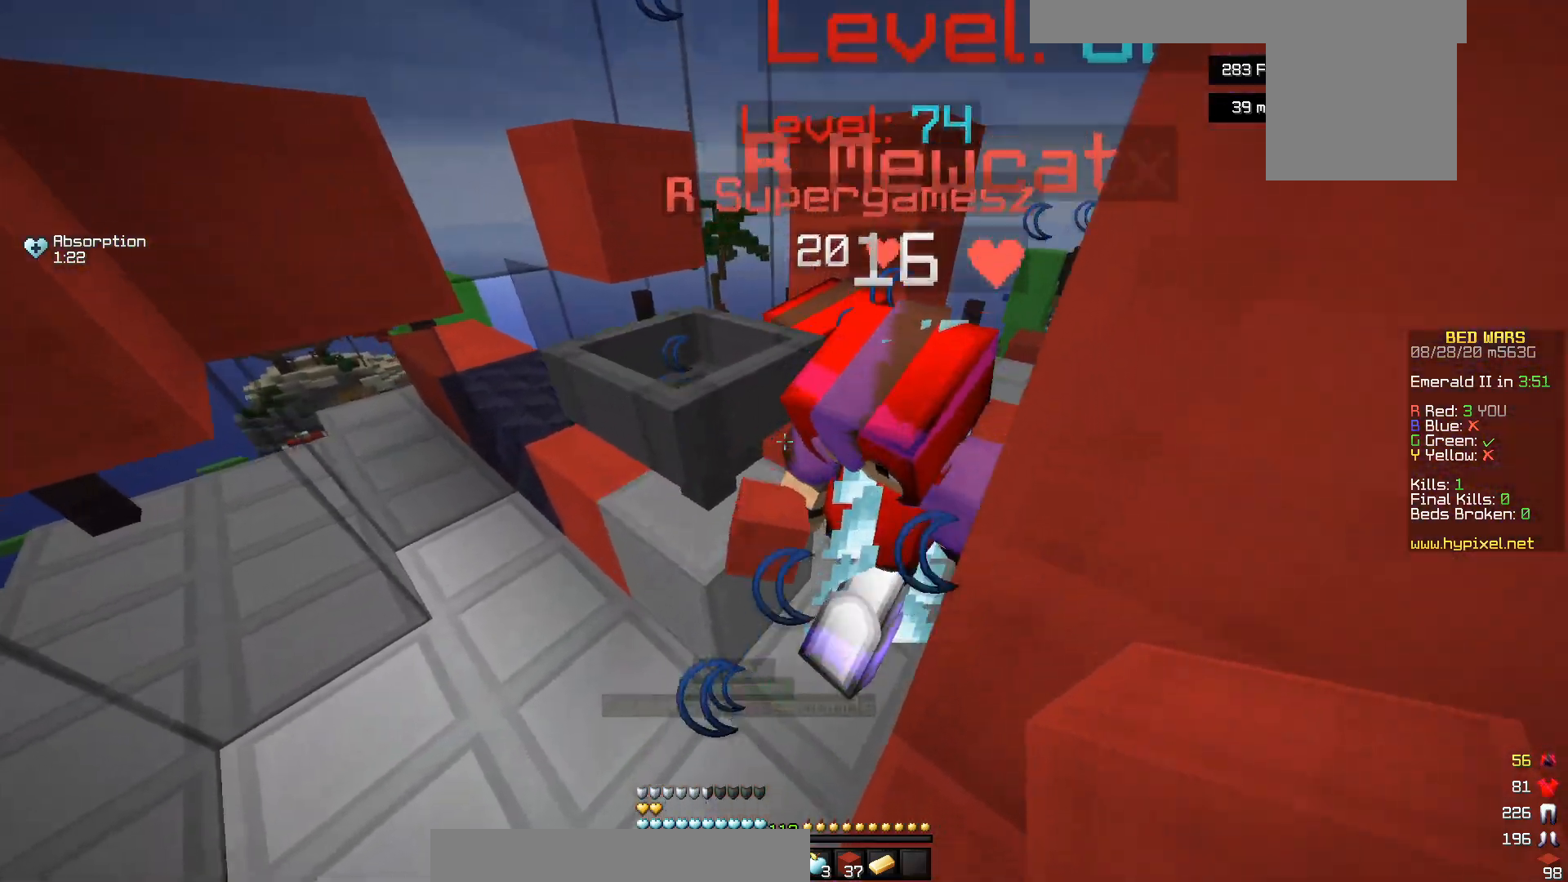
{"keys": ["a"], "mouse": [], "events": [[167, "a", "down"], [250, "s", "up"]]}
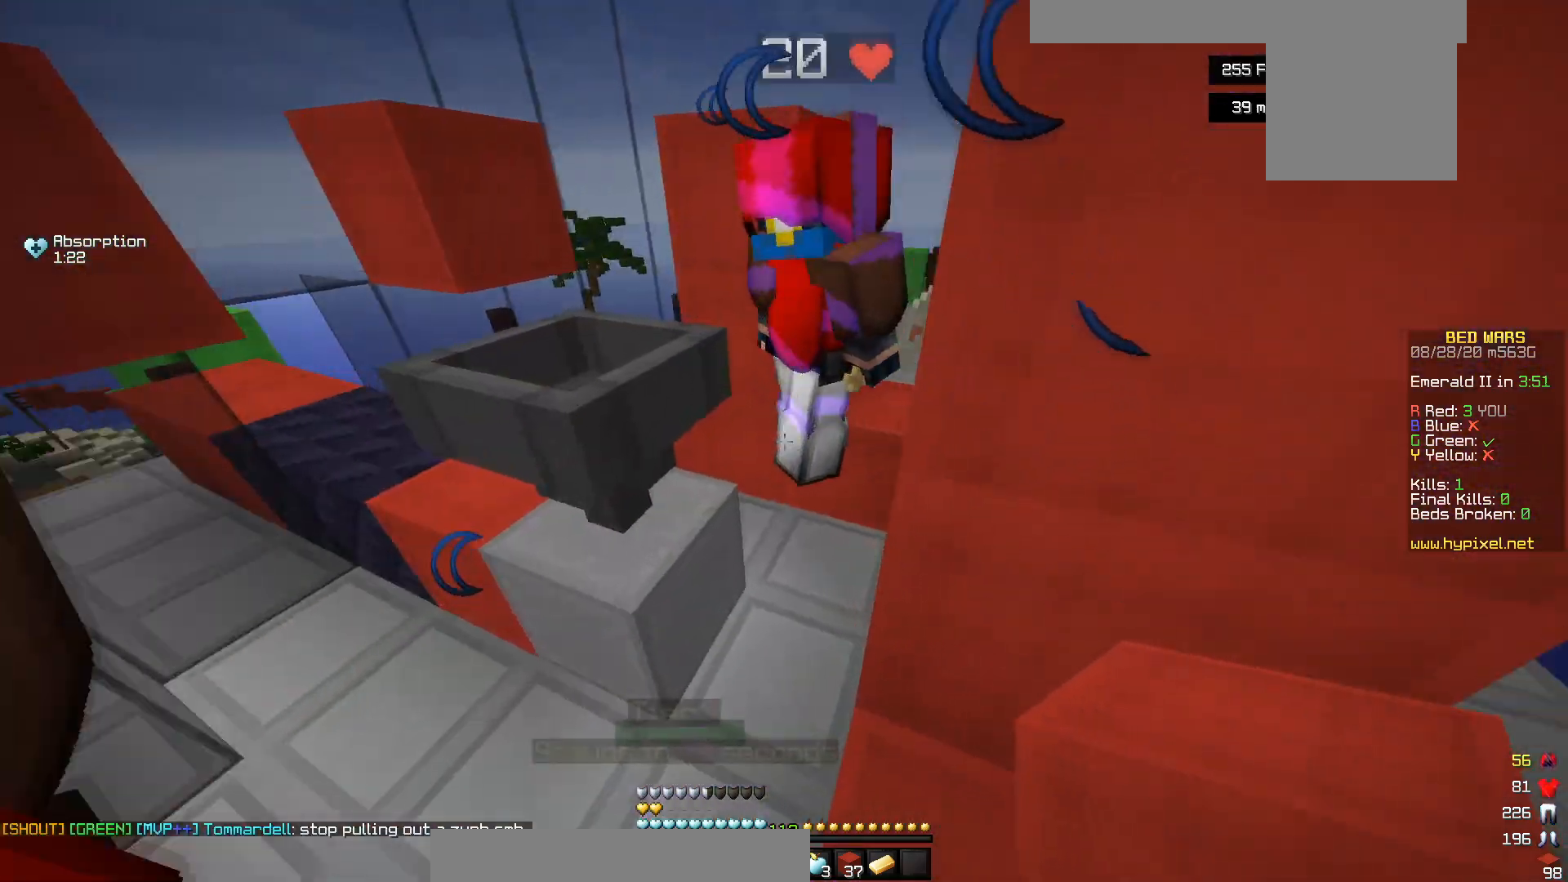
{"keys": [], "mouse": [], "events": [[317, "a", "up"]]}
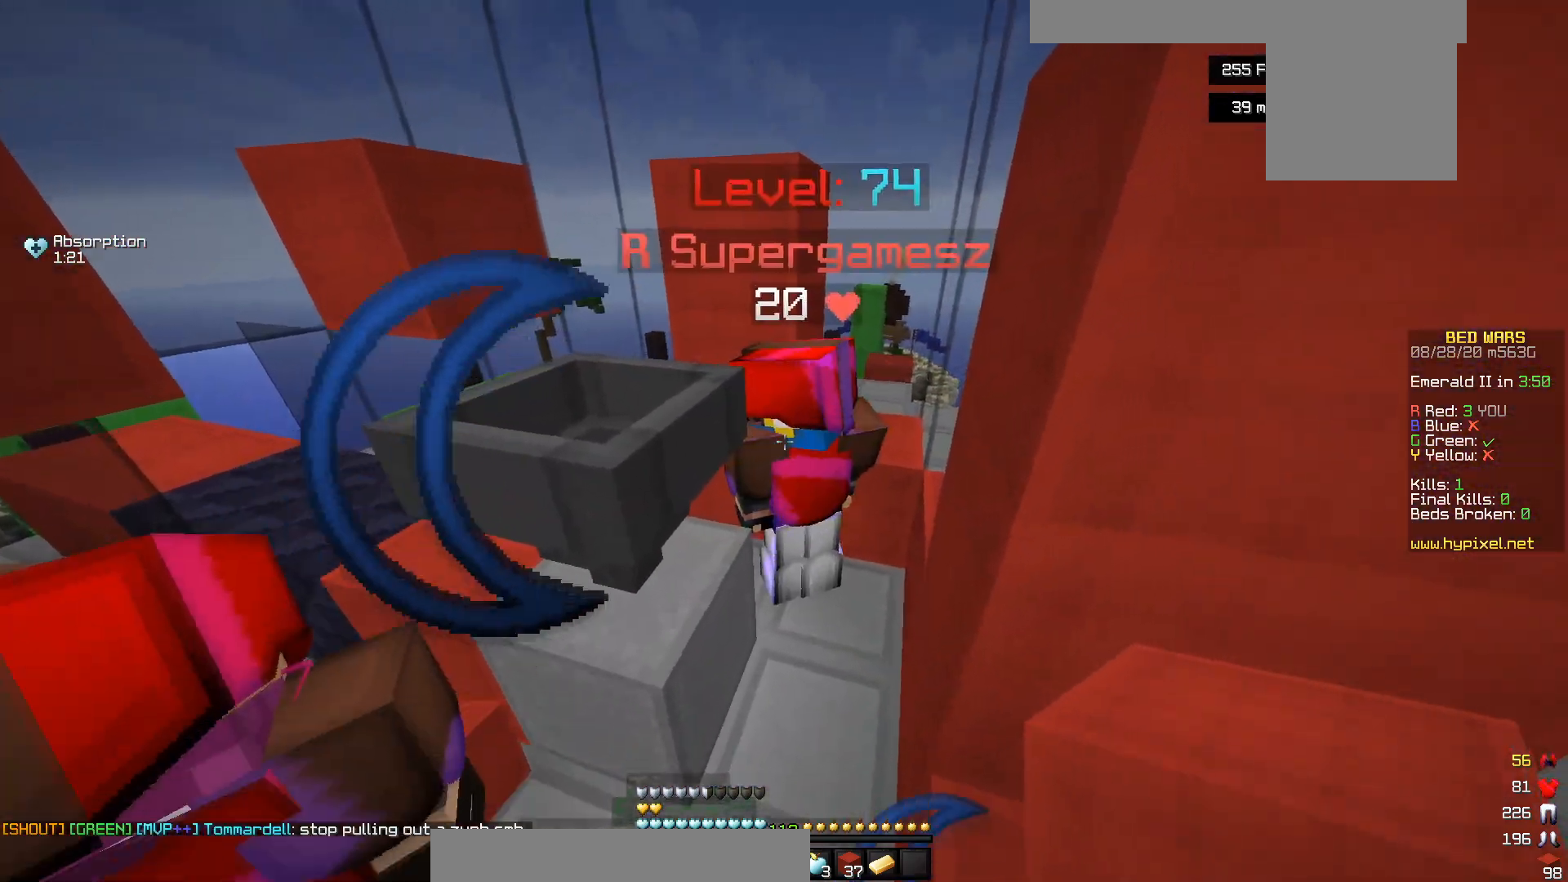
{"keys": ["a"], "mouse": [], "events": [[167, "a", "down"]]}
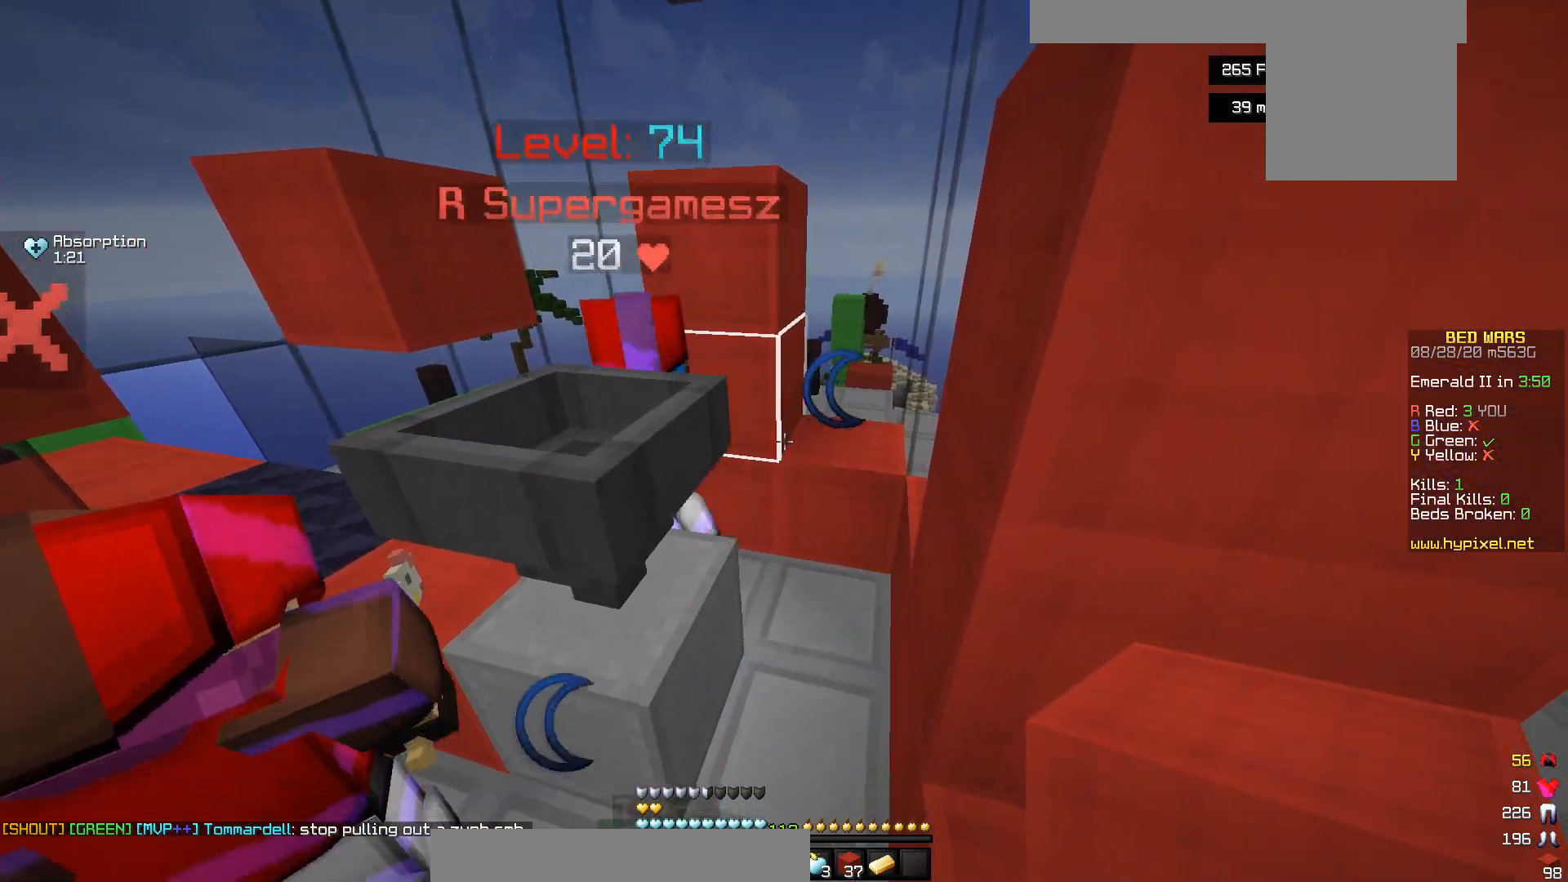
{"keys": ["w"], "mouse": [], "events": [[100, "a", "up"], [417, "w", "down"]]}